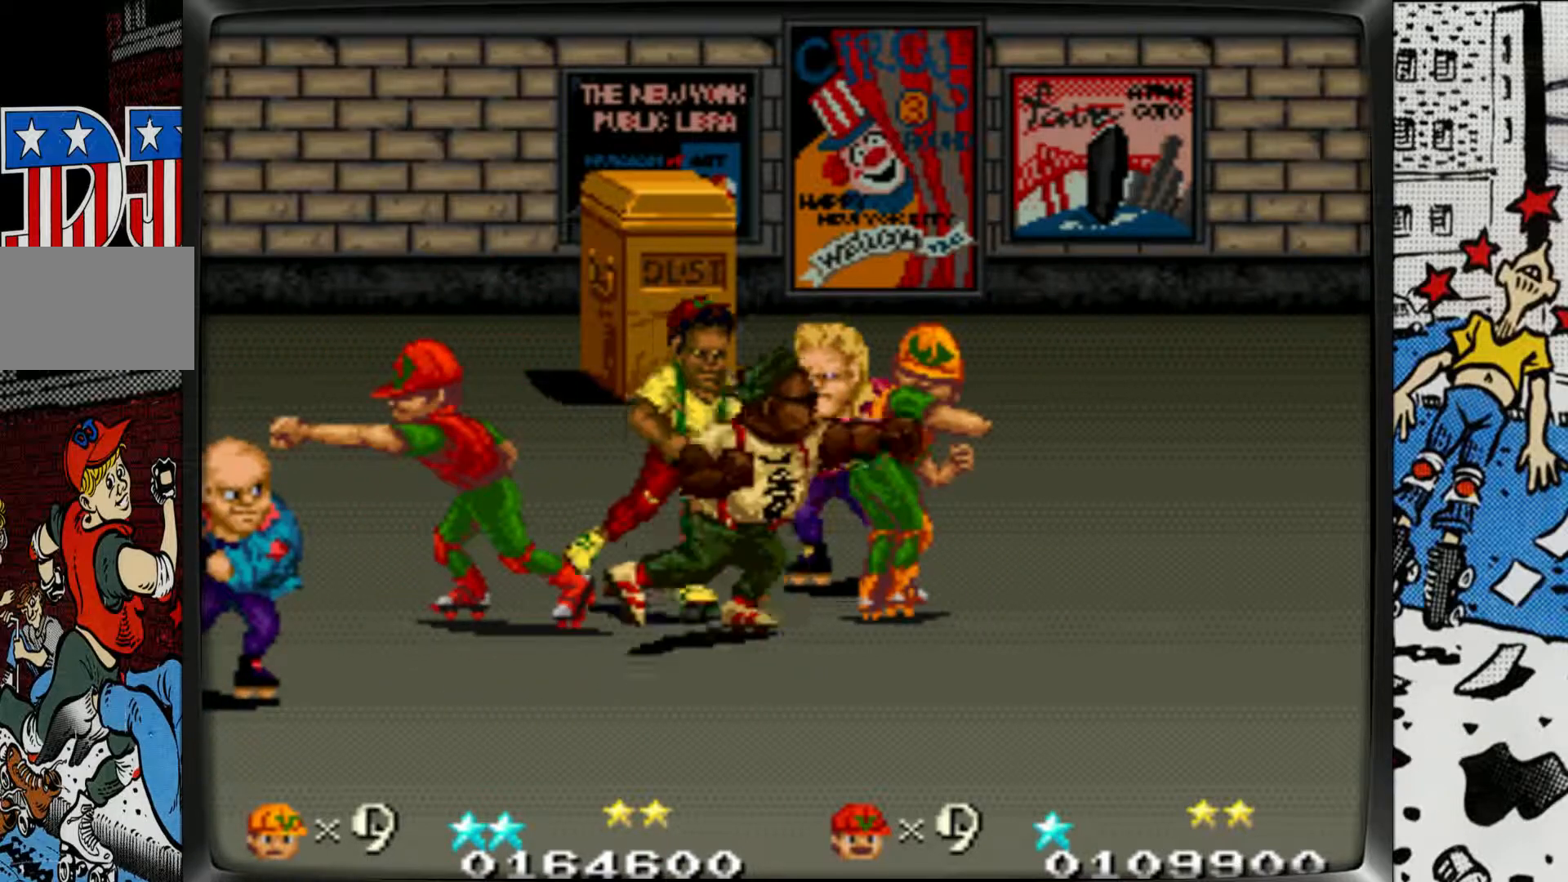
Gameplay with a controller (arcade stick); each line is a JSON object with the inputs held at the frame after it. "events" lists button and stick changes between this image and that frame as [ms after this image, input, new state], when the widget could be followed in between. Not read: L3 R3.
{"buttons": ["L1"], "left_stick": "right", "events": [[17, "left_stick", "right"], [100, "L1", "down"], [183, "L1", "up"], [250, "L1", "down"], [333, "L1", "up"], [417, "L1", "down"]]}
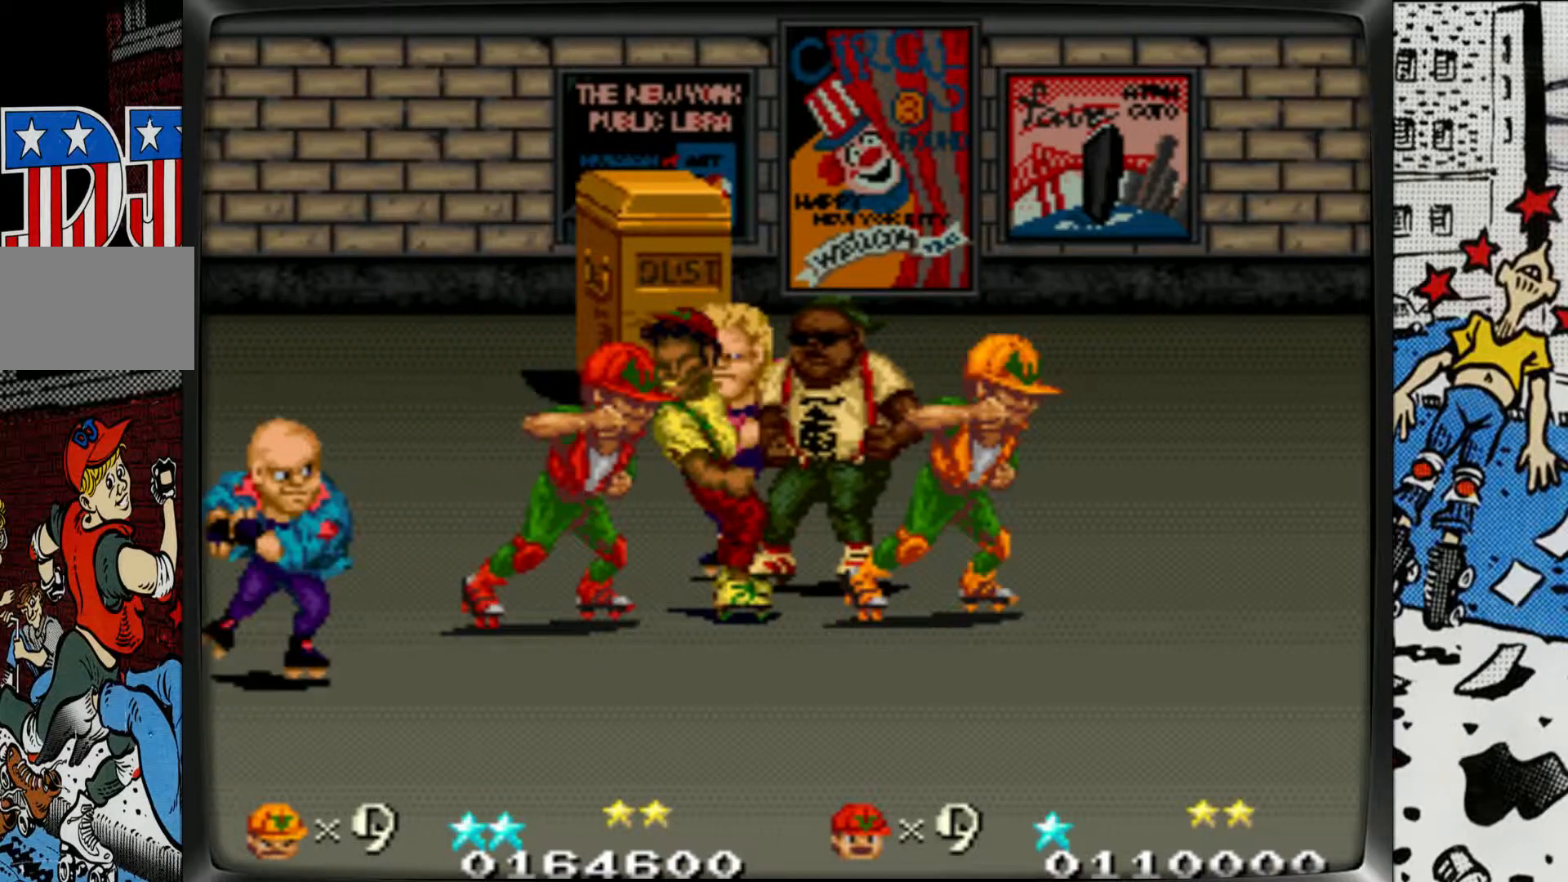
{"buttons": ["L1"], "left_stick": "left", "events": [[17, "L1", "up"], [100, "L1", "down"], [150, "left_stick", "center"], [183, "L1", "up"], [250, "L1", "down"], [367, "L1", "up"], [383, "left_stick", "left"], [417, "L1", "down"]]}
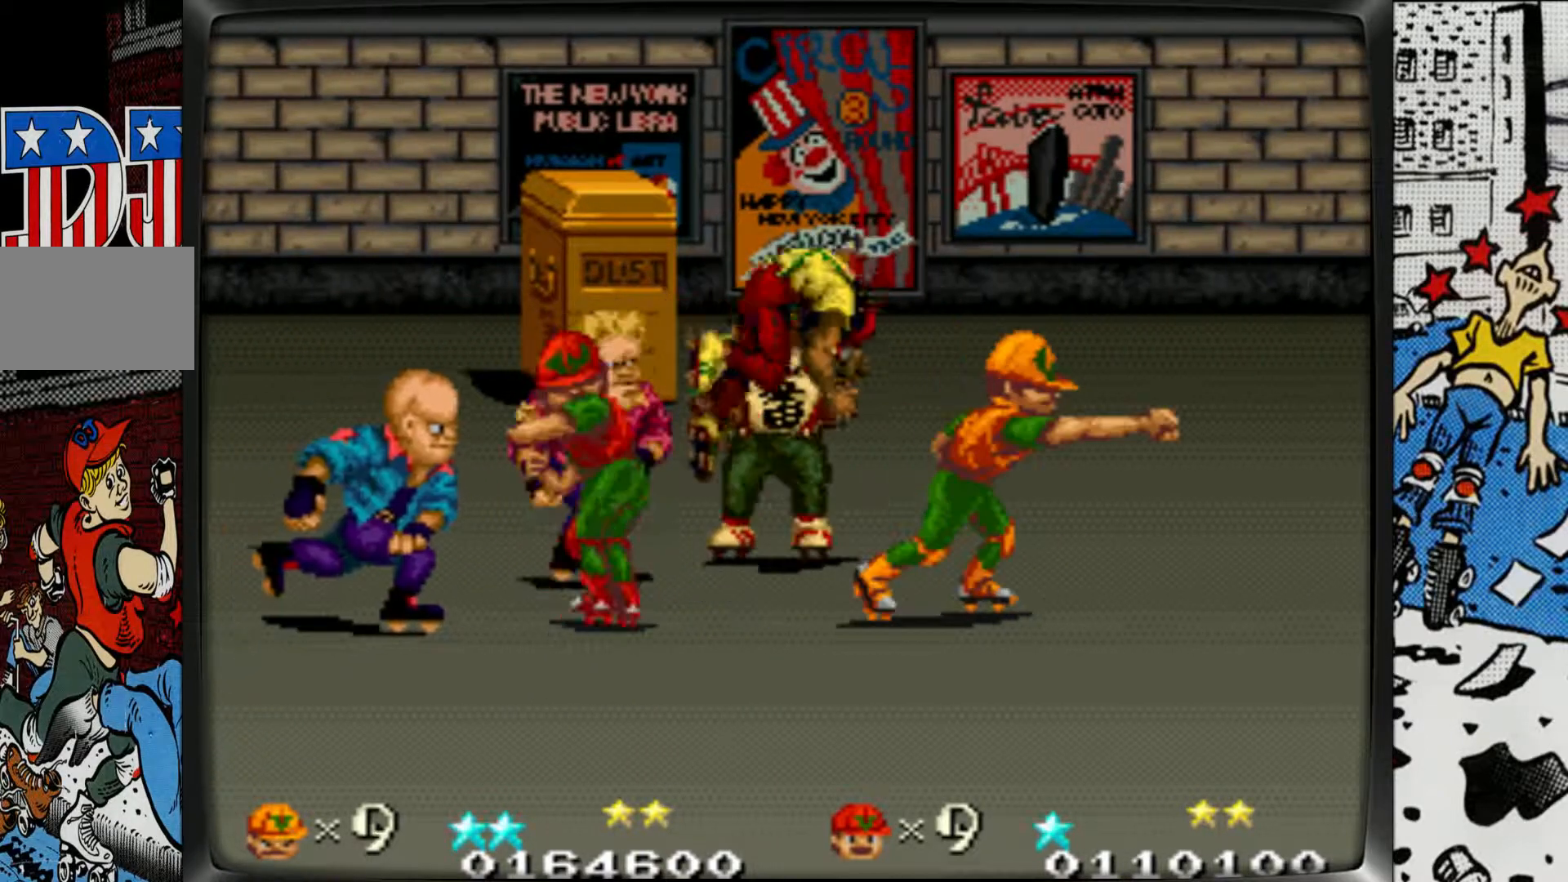
{"buttons": ["L1"], "left_stick": "left", "events": [[17, "L1", "up"], [100, "L1", "down"], [200, "L1", "up"], [267, "L1", "down"], [383, "L1", "up"], [433, "L1", "down"]]}
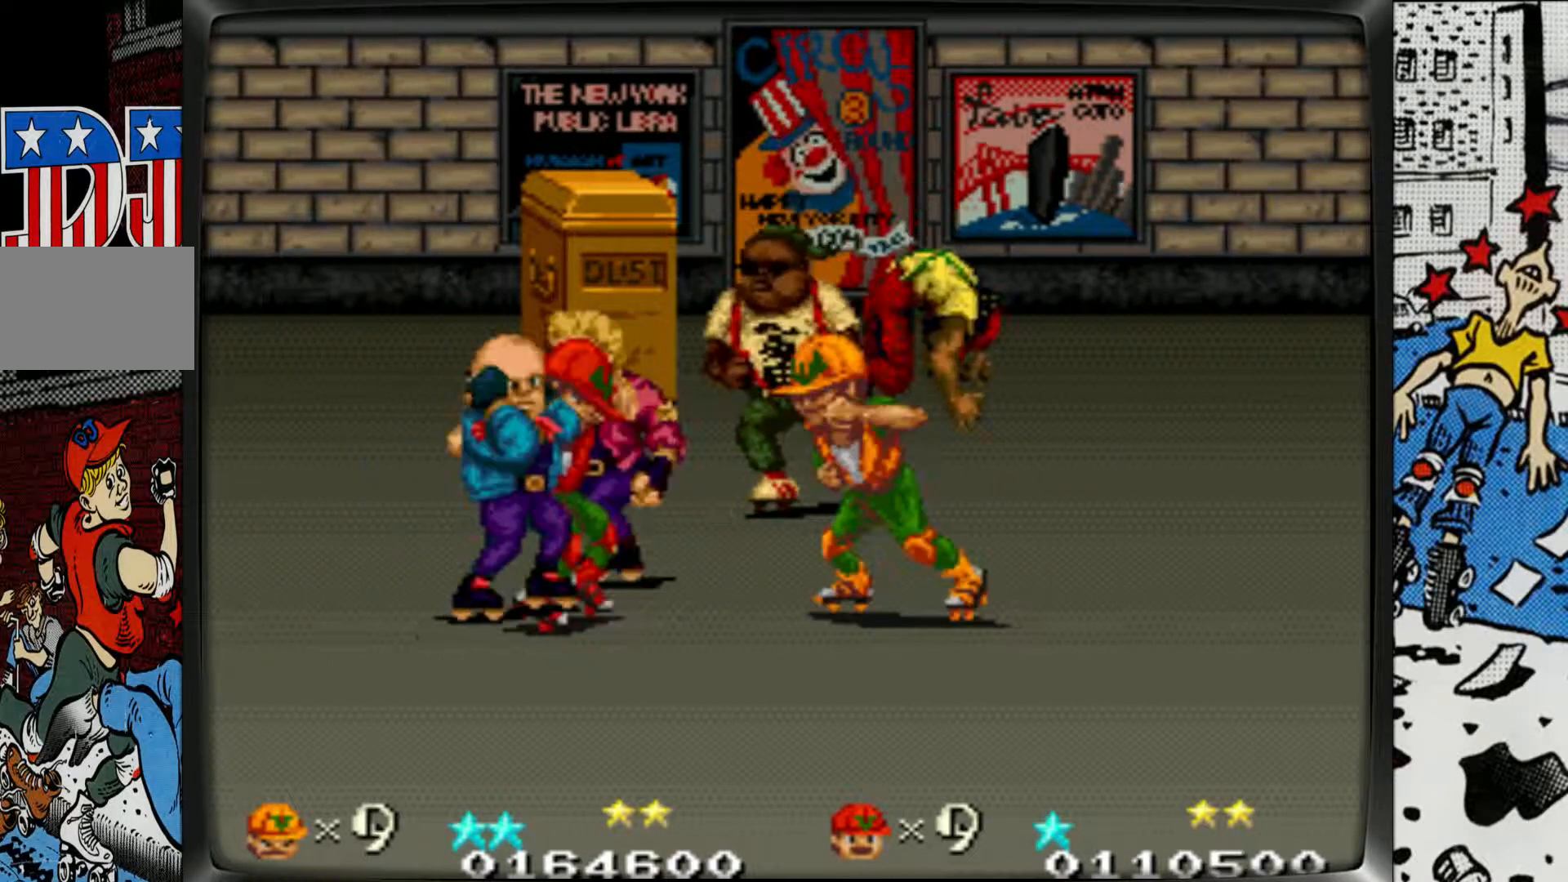
{"buttons": ["L1"], "left_stick": "up", "events": [[33, "L1", "up"], [117, "L1", "down"], [200, "L1", "up"], [283, "L1", "down"], [367, "L1", "up"], [467, "L1", "down"], [467, "left_stick", "up"]]}
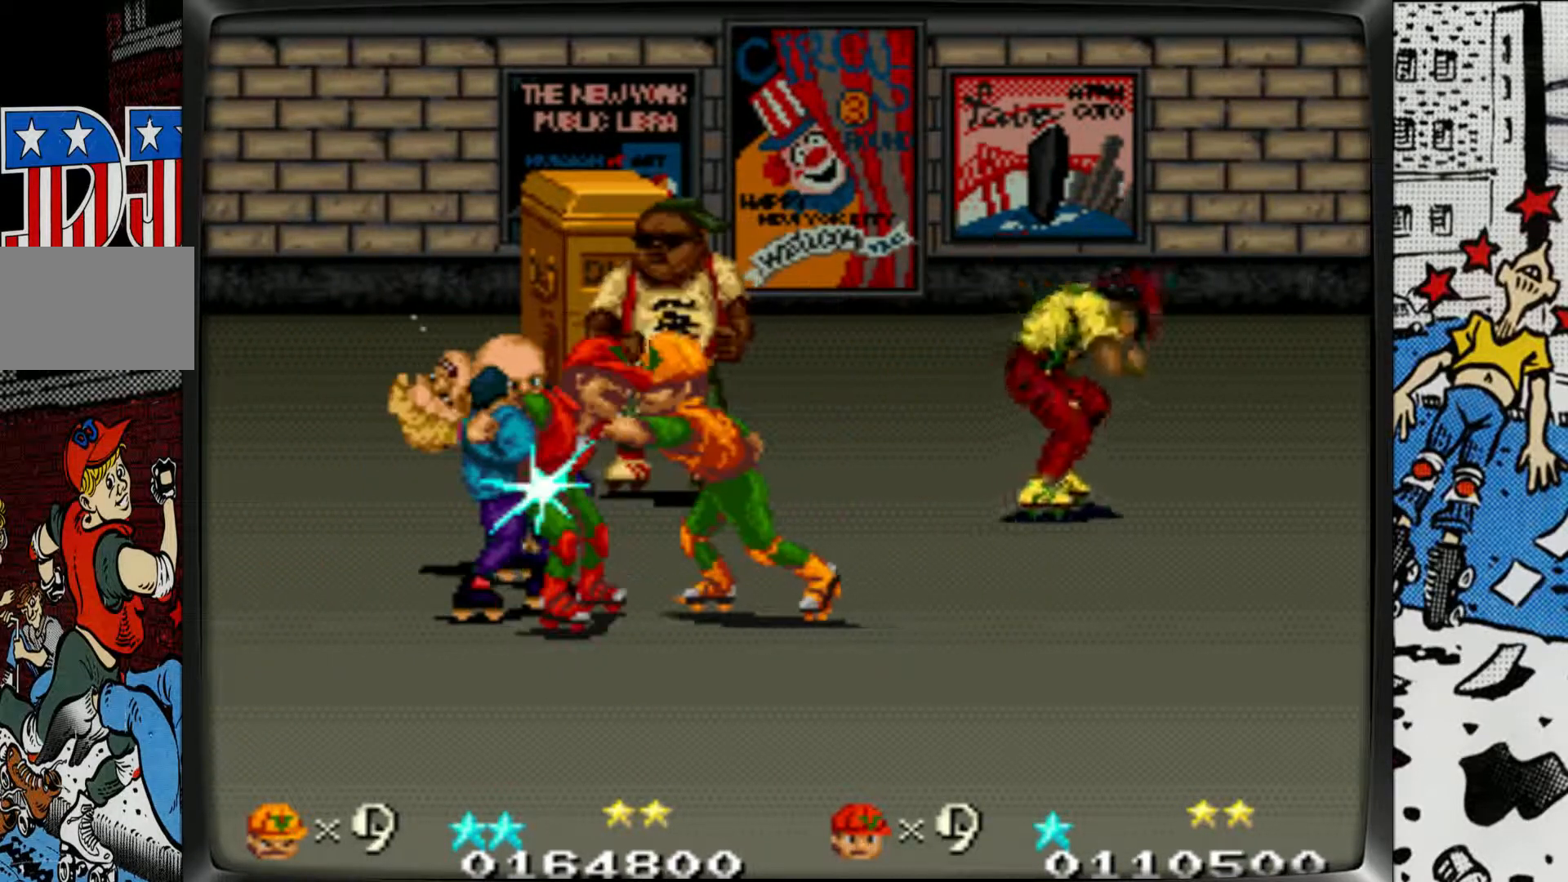
{"buttons": ["L1"], "left_stick": "left", "events": [[117, "left_stick", "left"], [217, "L1", "up"], [283, "L1", "down"], [367, "L1", "up"], [450, "L1", "down"]]}
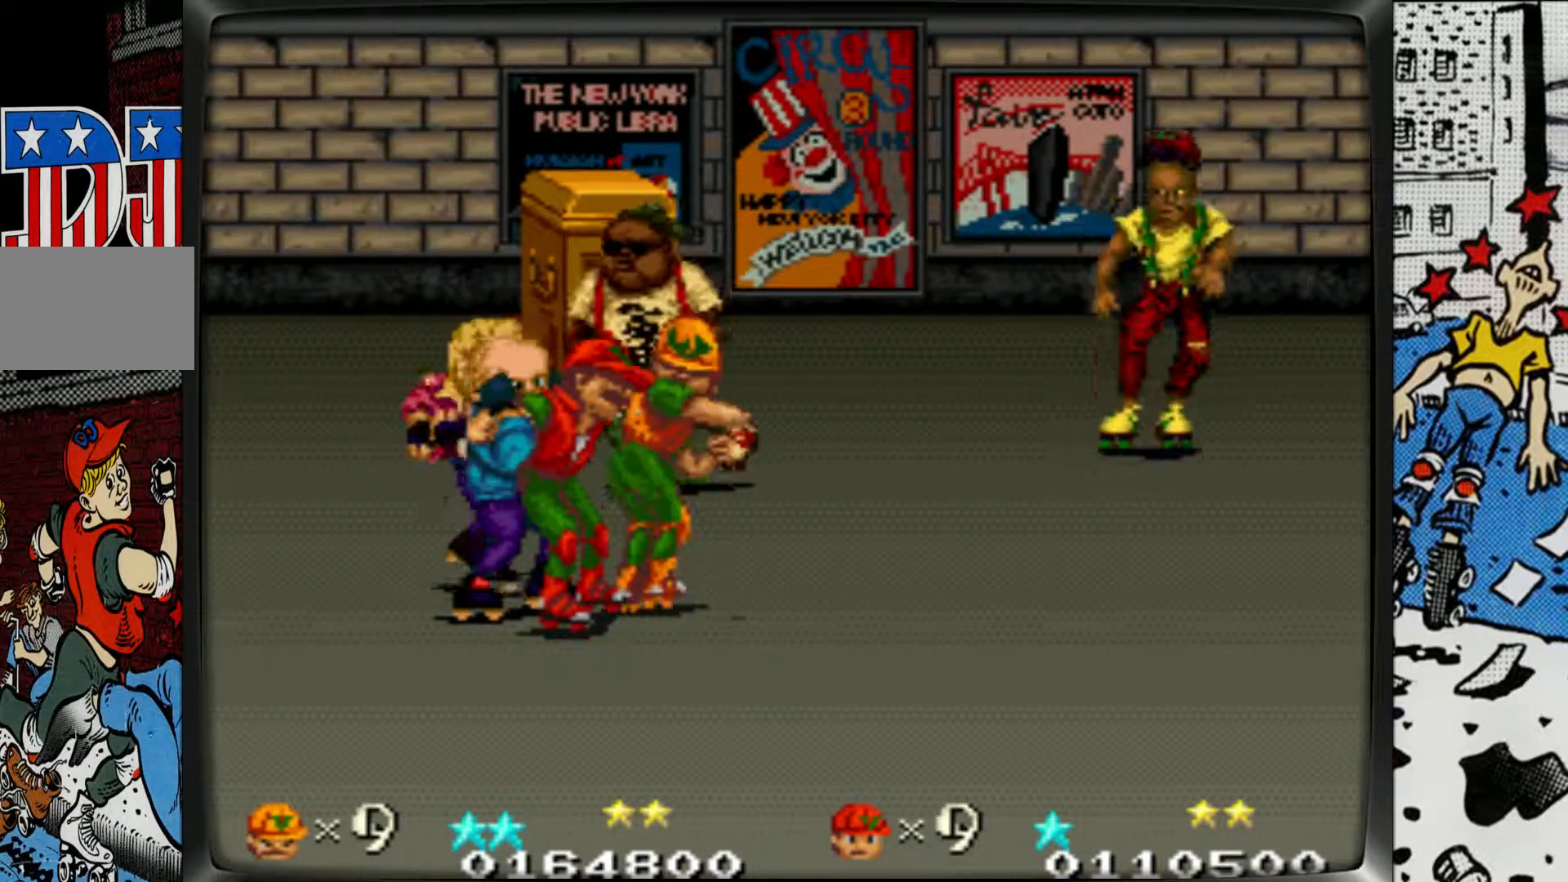
{"buttons": ["L1"], "left_stick": "left", "events": [[50, "L1", "up"], [117, "L1", "down"], [217, "L1", "up"], [300, "L1", "down"], [400, "L1", "up"], [450, "L1", "down"]]}
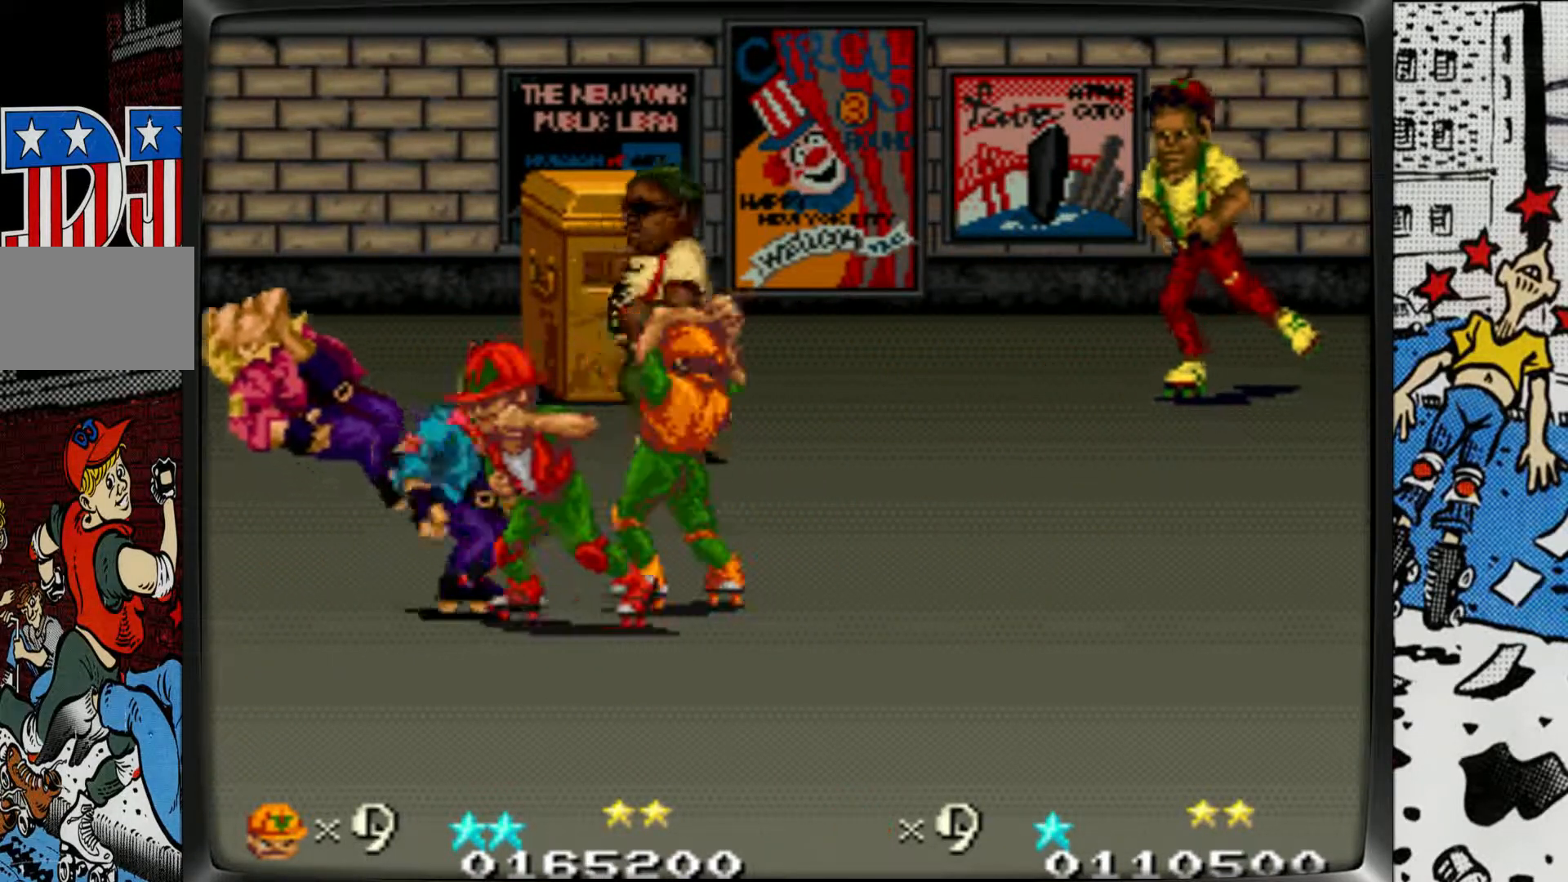
{"buttons": ["L1"], "left_stick": "left", "events": [[67, "L1", "up"], [133, "L1", "down"], [233, "L1", "up"], [300, "L1", "down"], [383, "L1", "up"], [483, "L1", "down"]]}
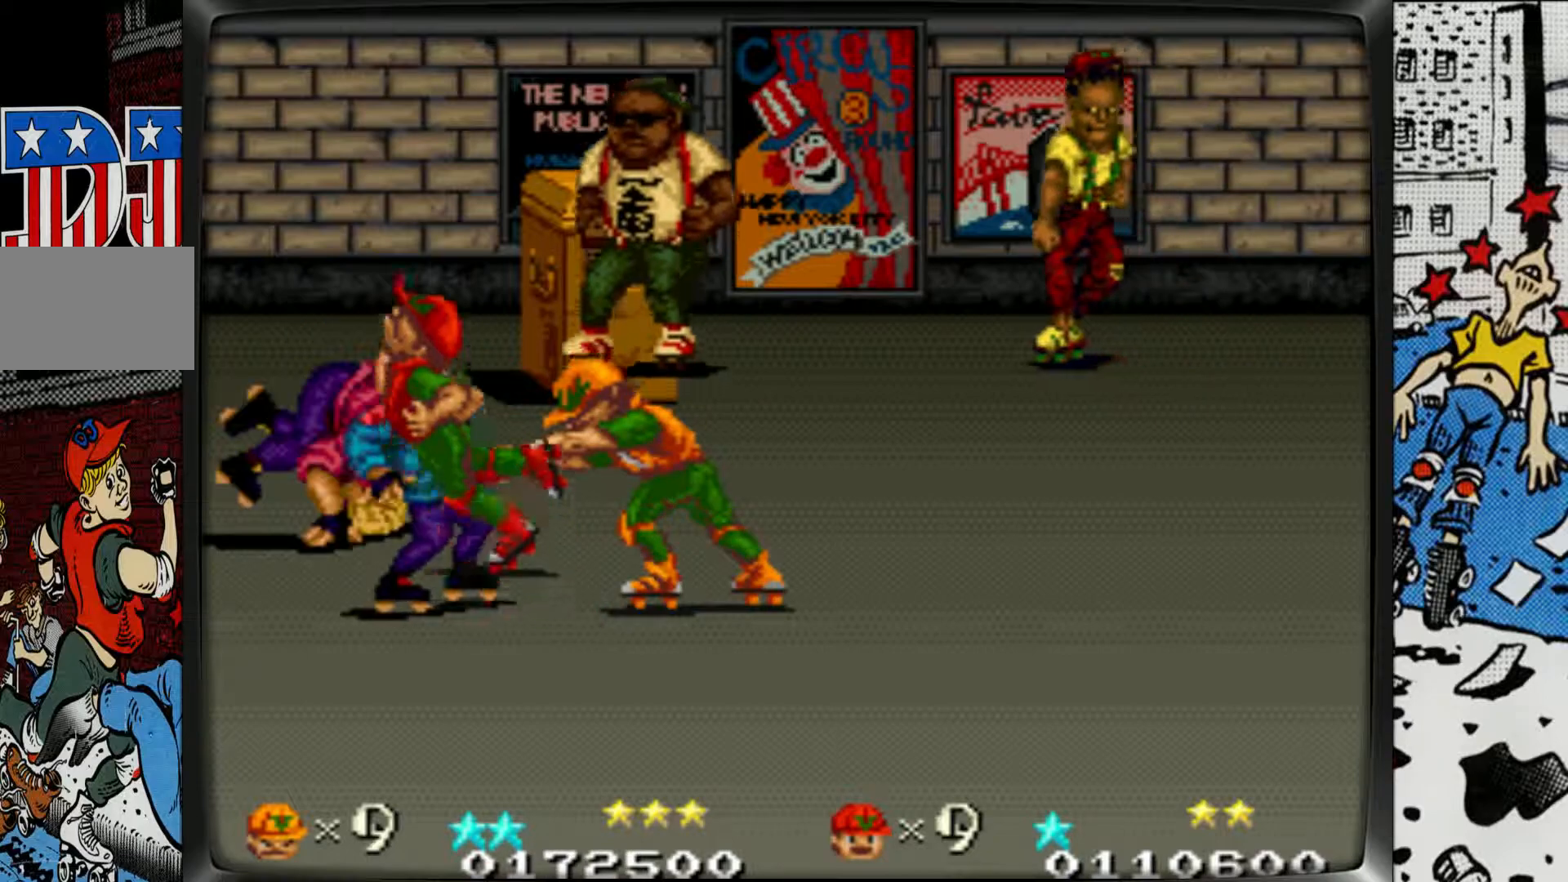
{"buttons": [], "left_stick": "left", "events": [[167, "L1", "up"], [367, "L2", "down"], [500, "L2", "up"]]}
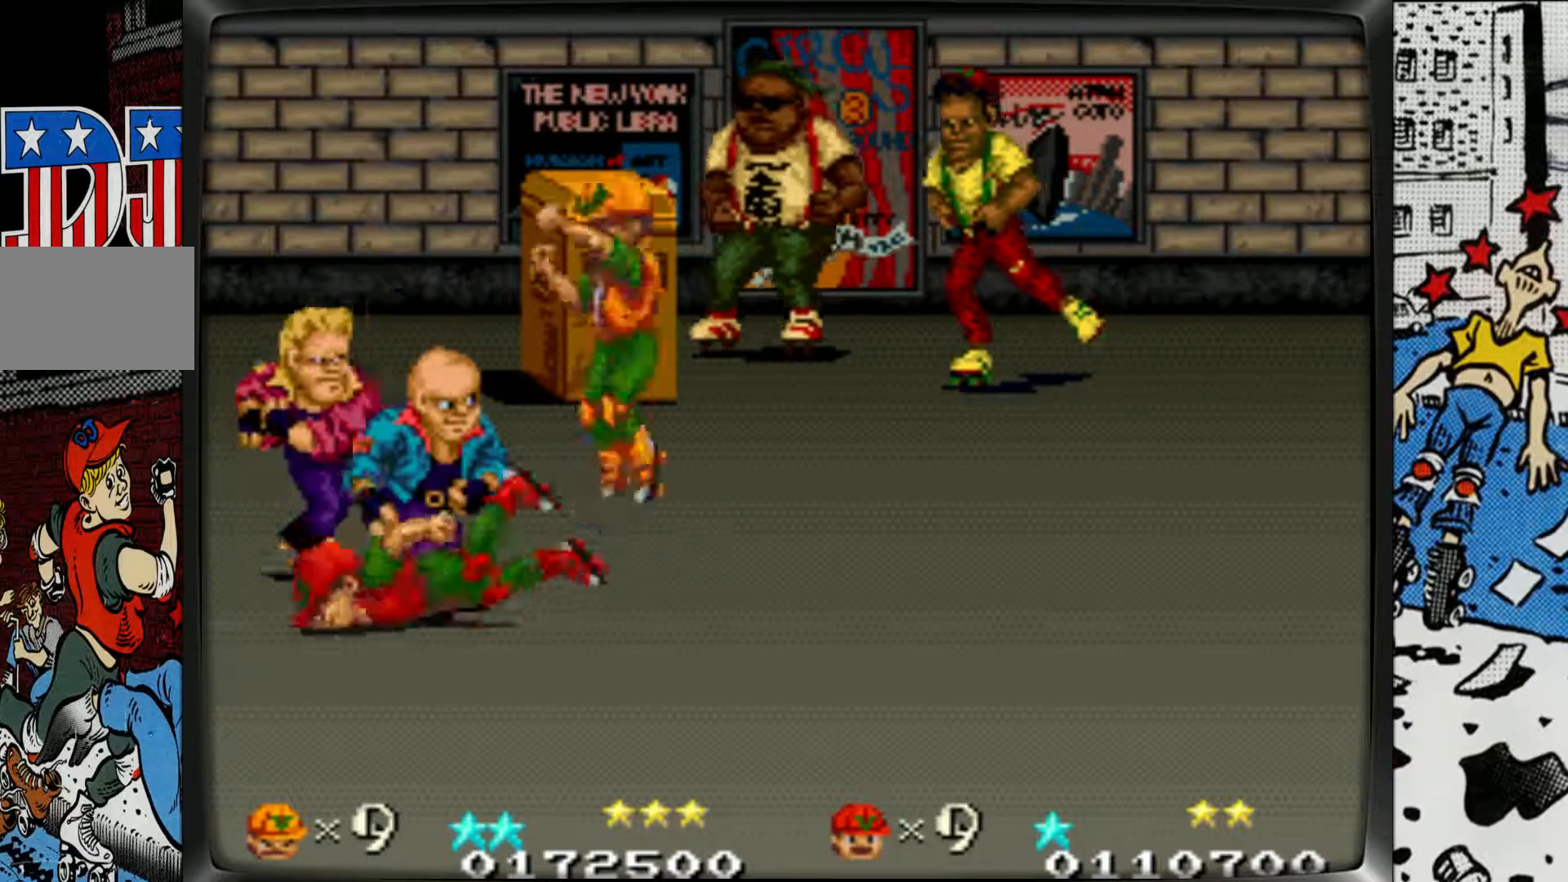
{"buttons": ["L1"], "left_stick": "left", "events": [[67, "L1", "down"], [200, "L1", "up"], [317, "L1", "down"], [417, "L1", "up"], [500, "L1", "down"]]}
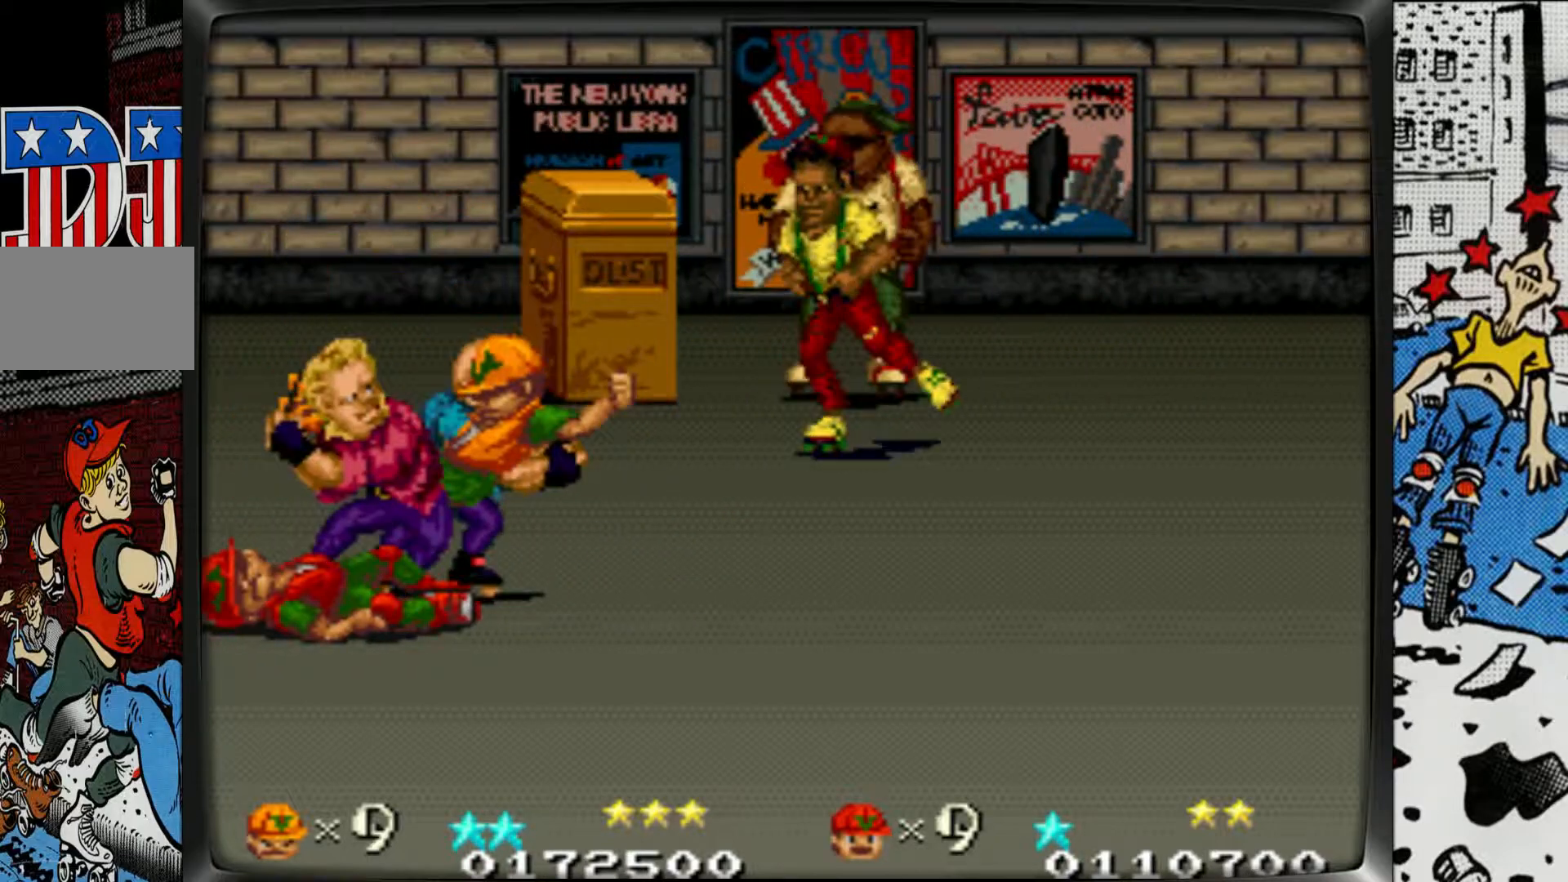
{"buttons": [], "left_stick": "right", "events": [[117, "L1", "up"], [150, "L1", "down"], [250, "L1", "up"], [333, "L1", "down"], [433, "L1", "up"], [433, "left_stick", "center"], [483, "left_stick", "right"]]}
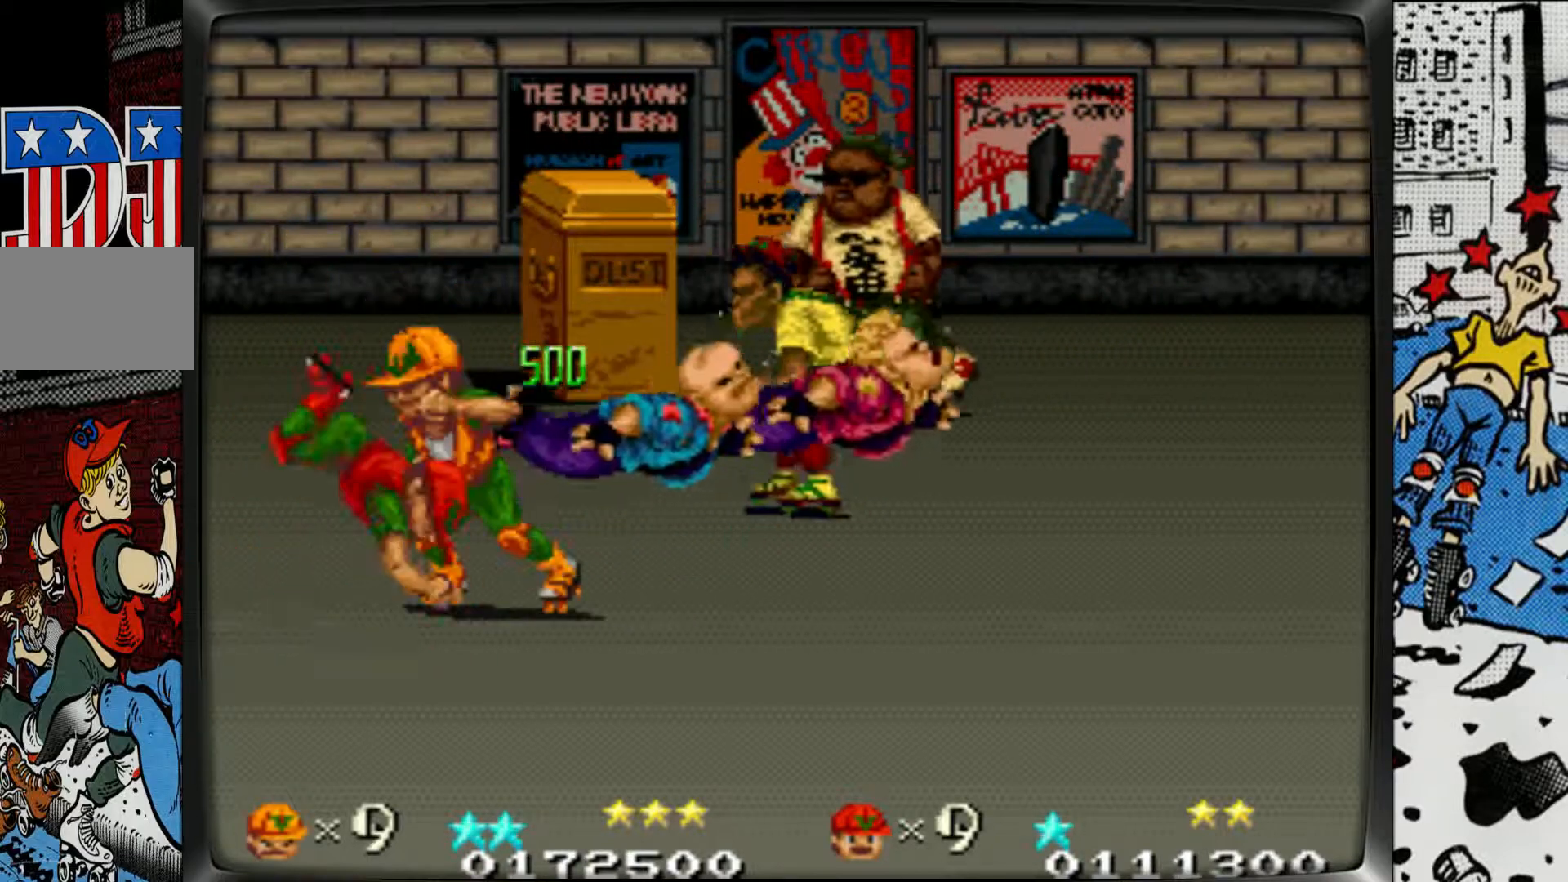
{"buttons": [], "left_stick": "right", "events": [[33, "L1", "down"], [133, "L1", "up"], [200, "L1", "down"], [383, "L1", "up"]]}
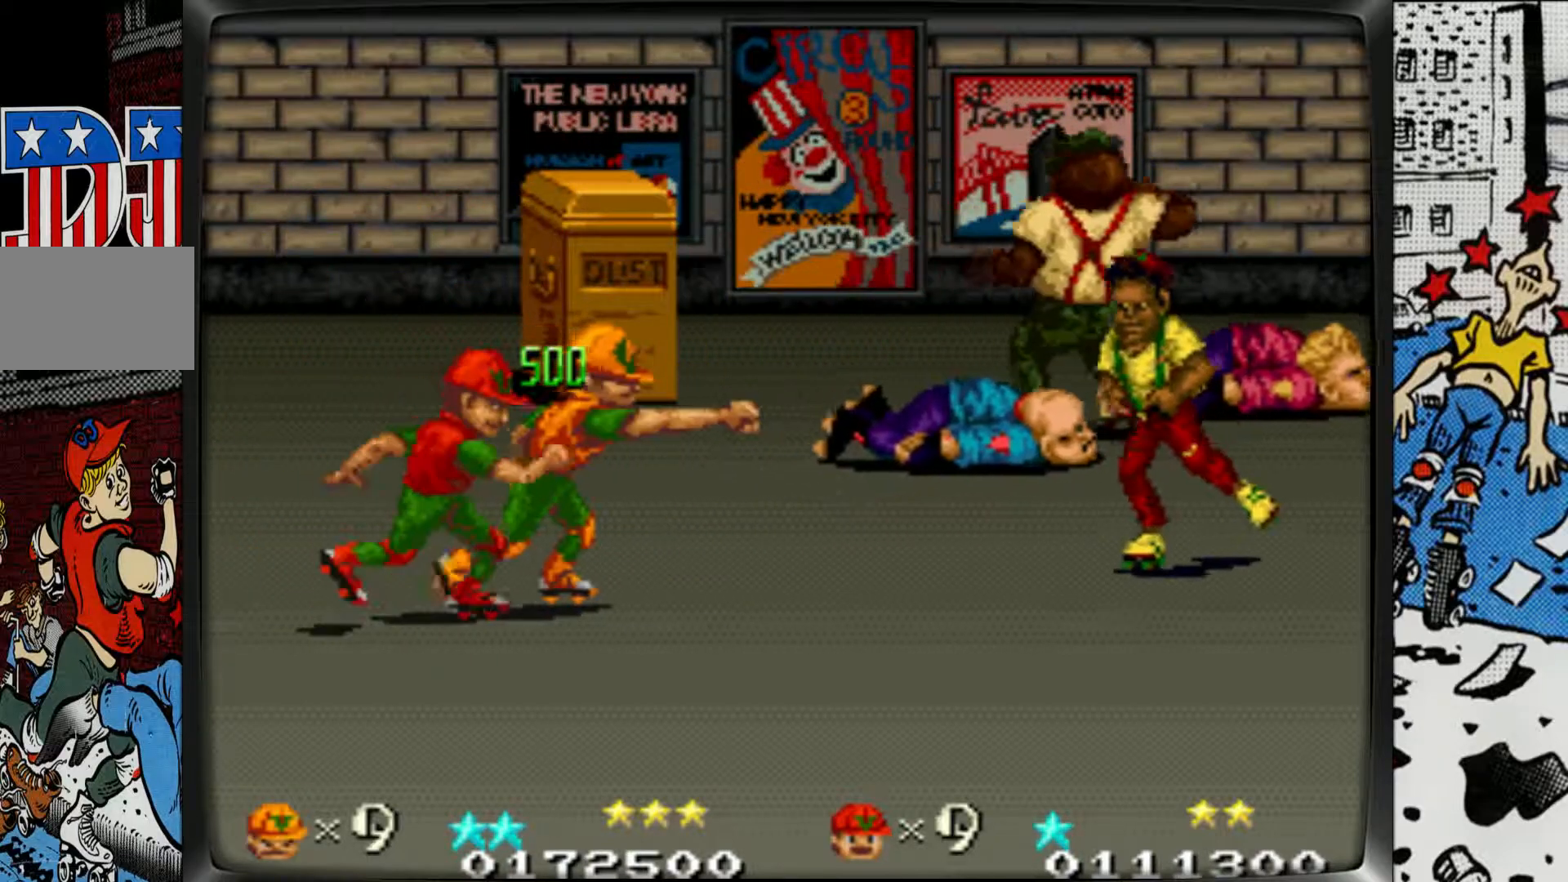
{"buttons": [], "left_stick": "up-right", "events": [[150, "left_stick", "up-right"]]}
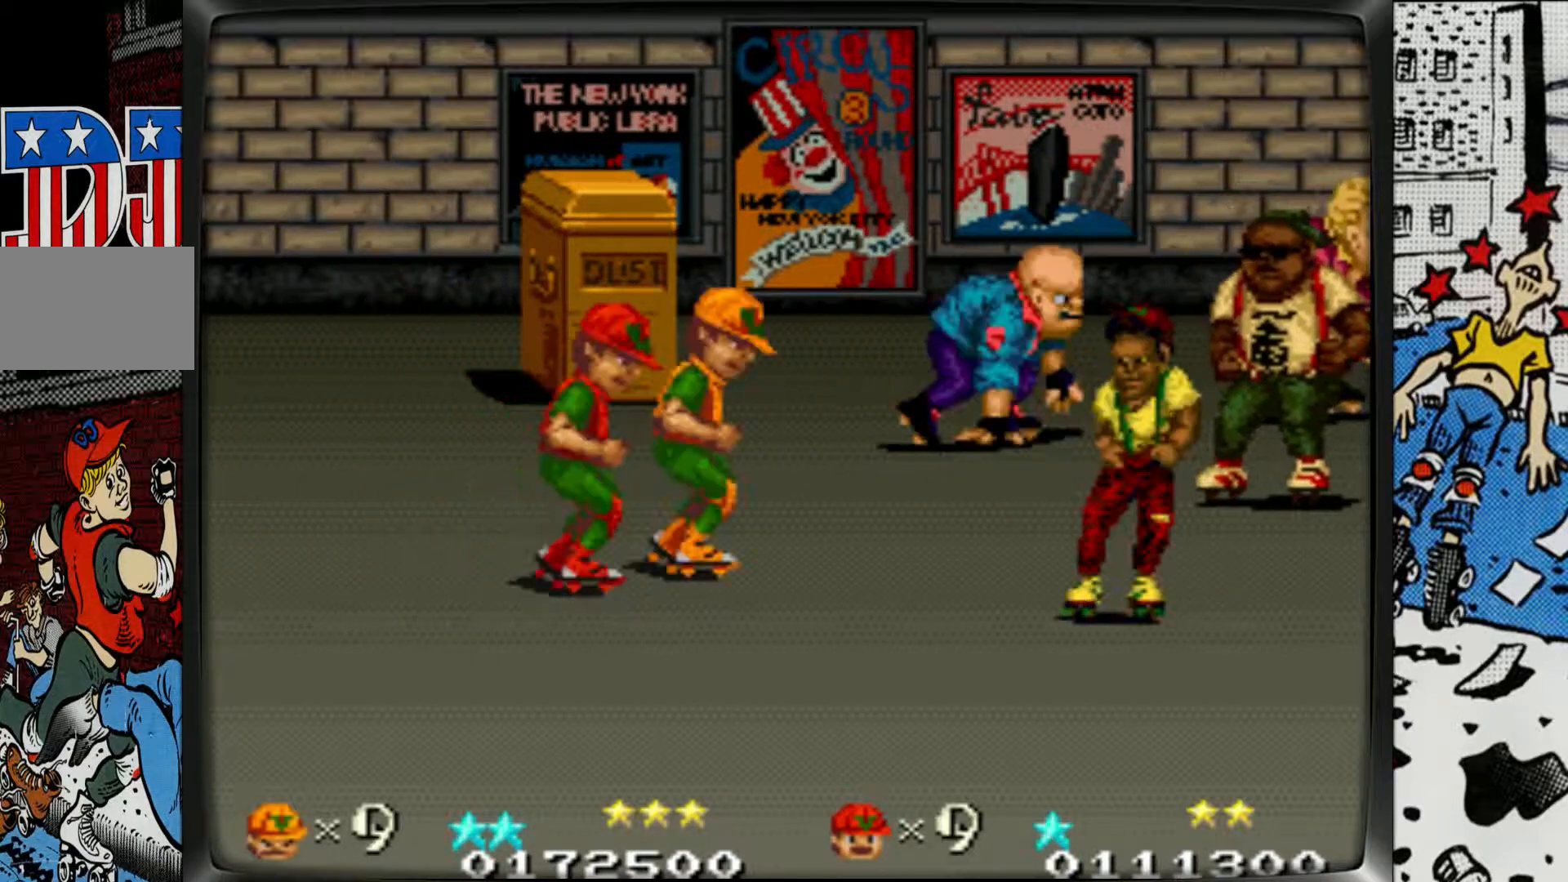
{"buttons": [], "left_stick": "up-right", "events": [[50, "left_stick", "right"], [150, "left_stick", "up-right"]]}
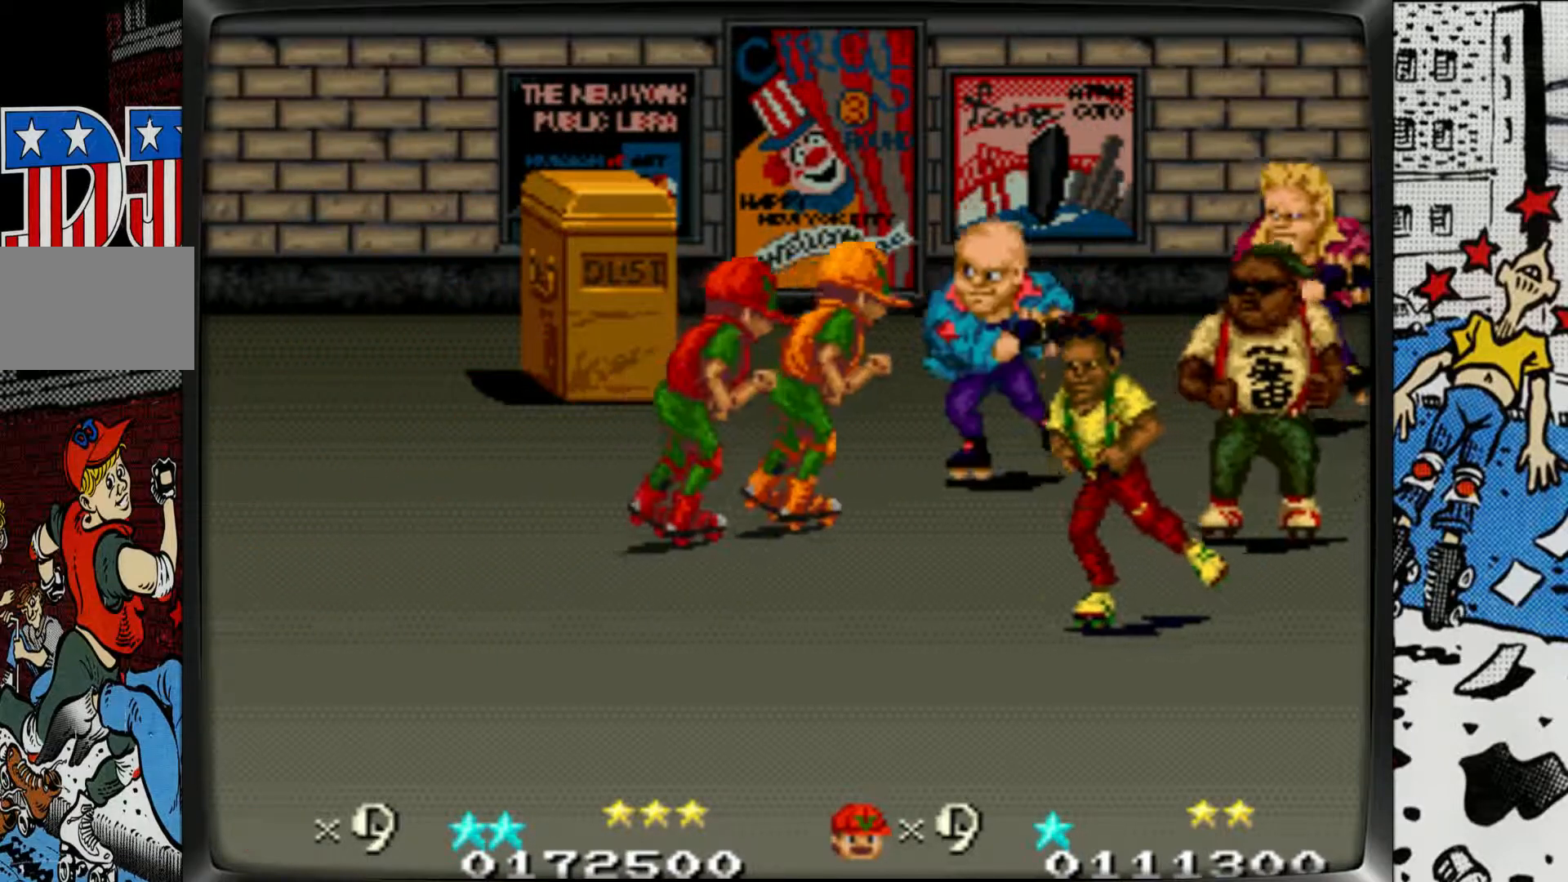
{"buttons": [], "left_stick": "right", "events": [[100, "left_stick", "right"], [150, "L1", "down"], [150, "R1", "down"], [417, "R1", "up"], [433, "L1", "up"]]}
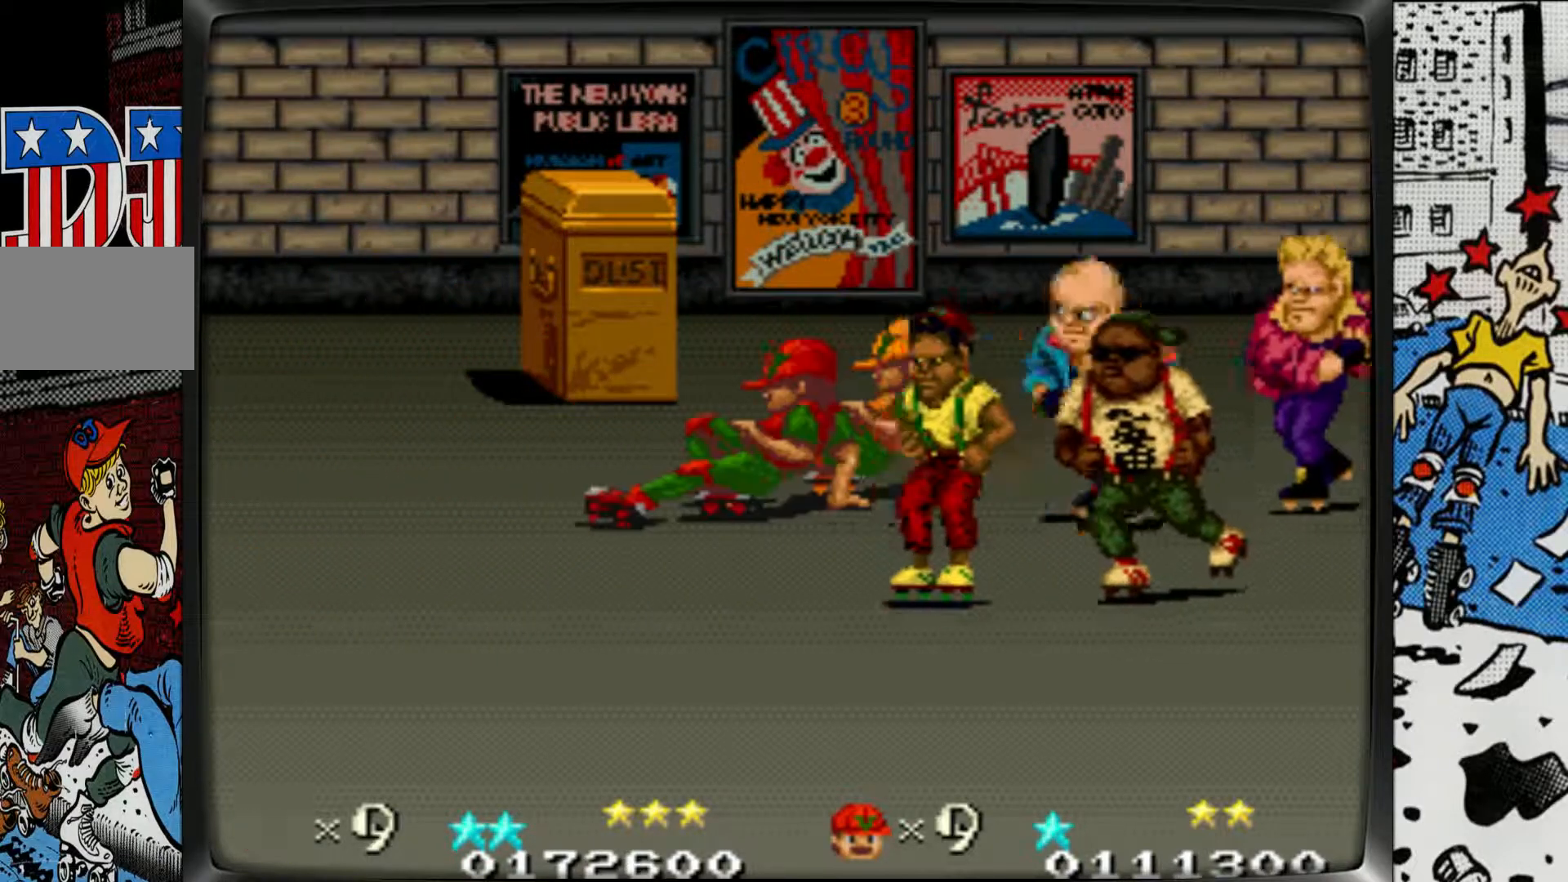
{"buttons": ["L1", "R1"], "left_stick": "down-right", "events": [[300, "left_stick", "down-right"], [417, "L1", "down"], [417, "R1", "down"]]}
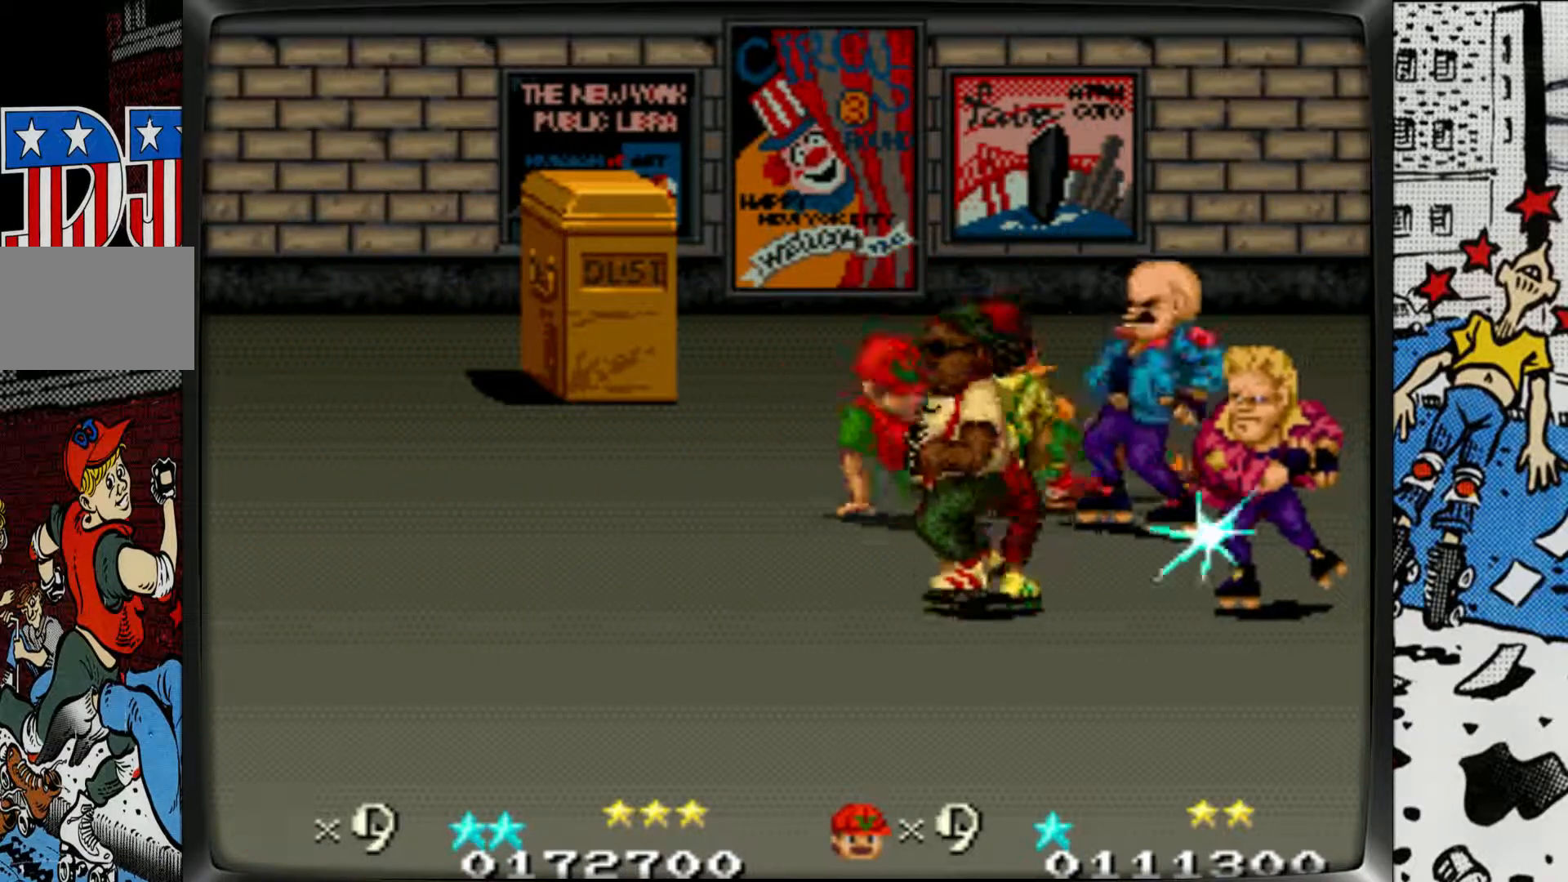
{"buttons": ["L1"], "left_stick": "down-right", "events": [[150, "R1", "up"], [167, "L1", "up"], [400, "L1", "down"]]}
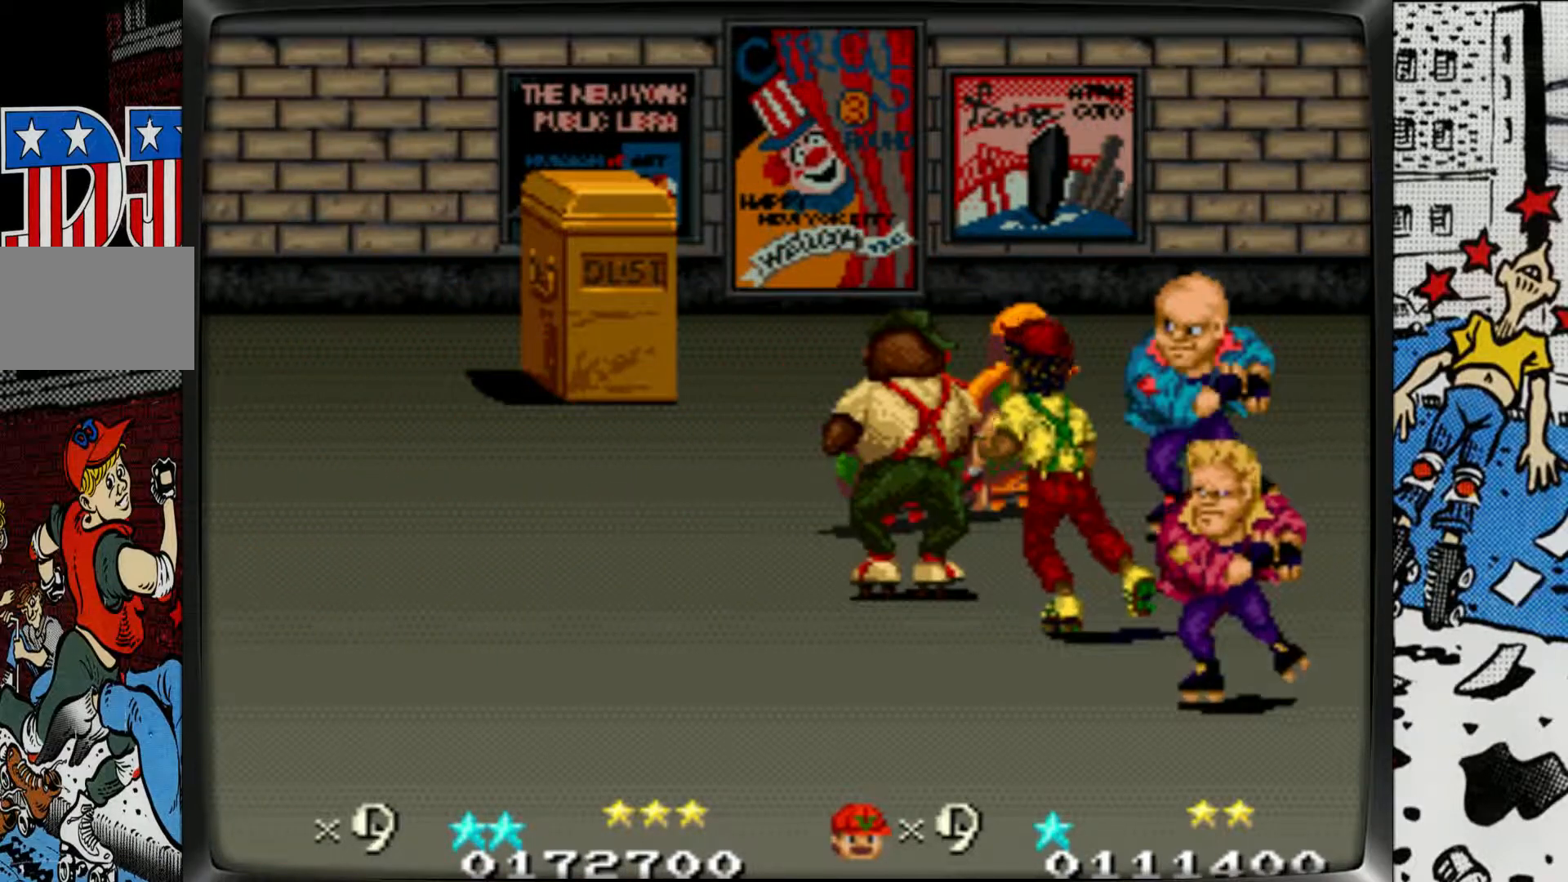
{"buttons": ["L1"], "left_stick": "down-right", "events": [[17, "L1", "up"], [50, "L1", "down"], [167, "L1", "up"], [233, "L1", "down"], [333, "L1", "up"], [400, "L1", "down"]]}
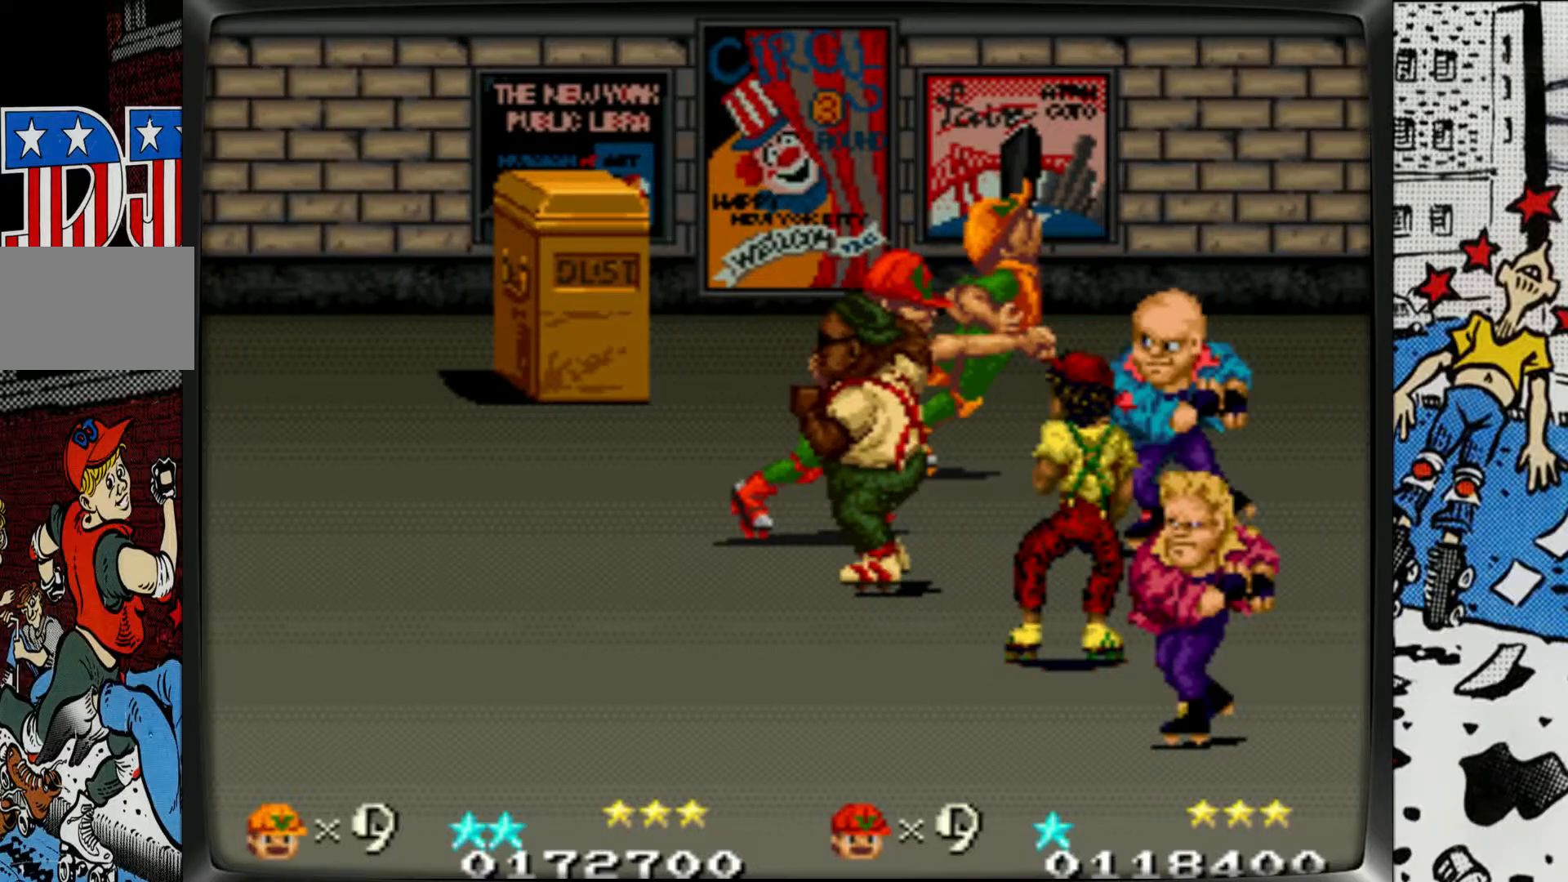
{"buttons": [], "left_stick": "down-right", "events": [[17, "L1", "up"], [83, "L1", "down"], [183, "L1", "up"], [250, "L1", "down"], [367, "L1", "up"]]}
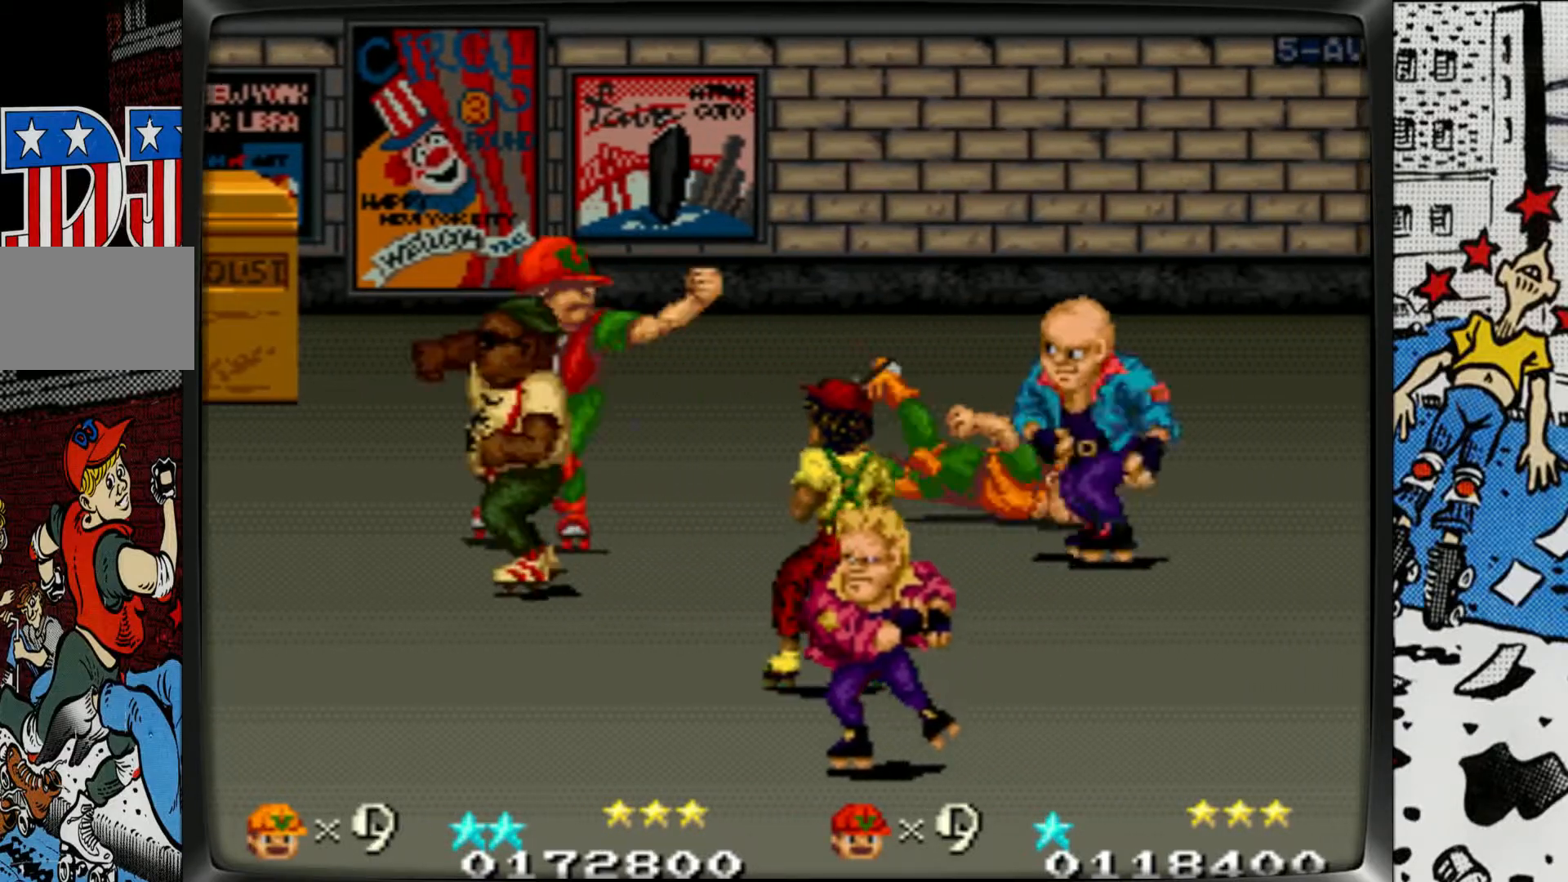
{"buttons": [], "left_stick": "down", "events": [[17, "L1", "down"], [50, "left_stick", "center"], [100, "L1", "up"], [100, "left_stick", "right"], [183, "L1", "down"], [183, "left_stick", "center"], [300, "left_stick", "right"], [317, "L1", "up"], [383, "left_stick", "center"], [450, "left_stick", "down"]]}
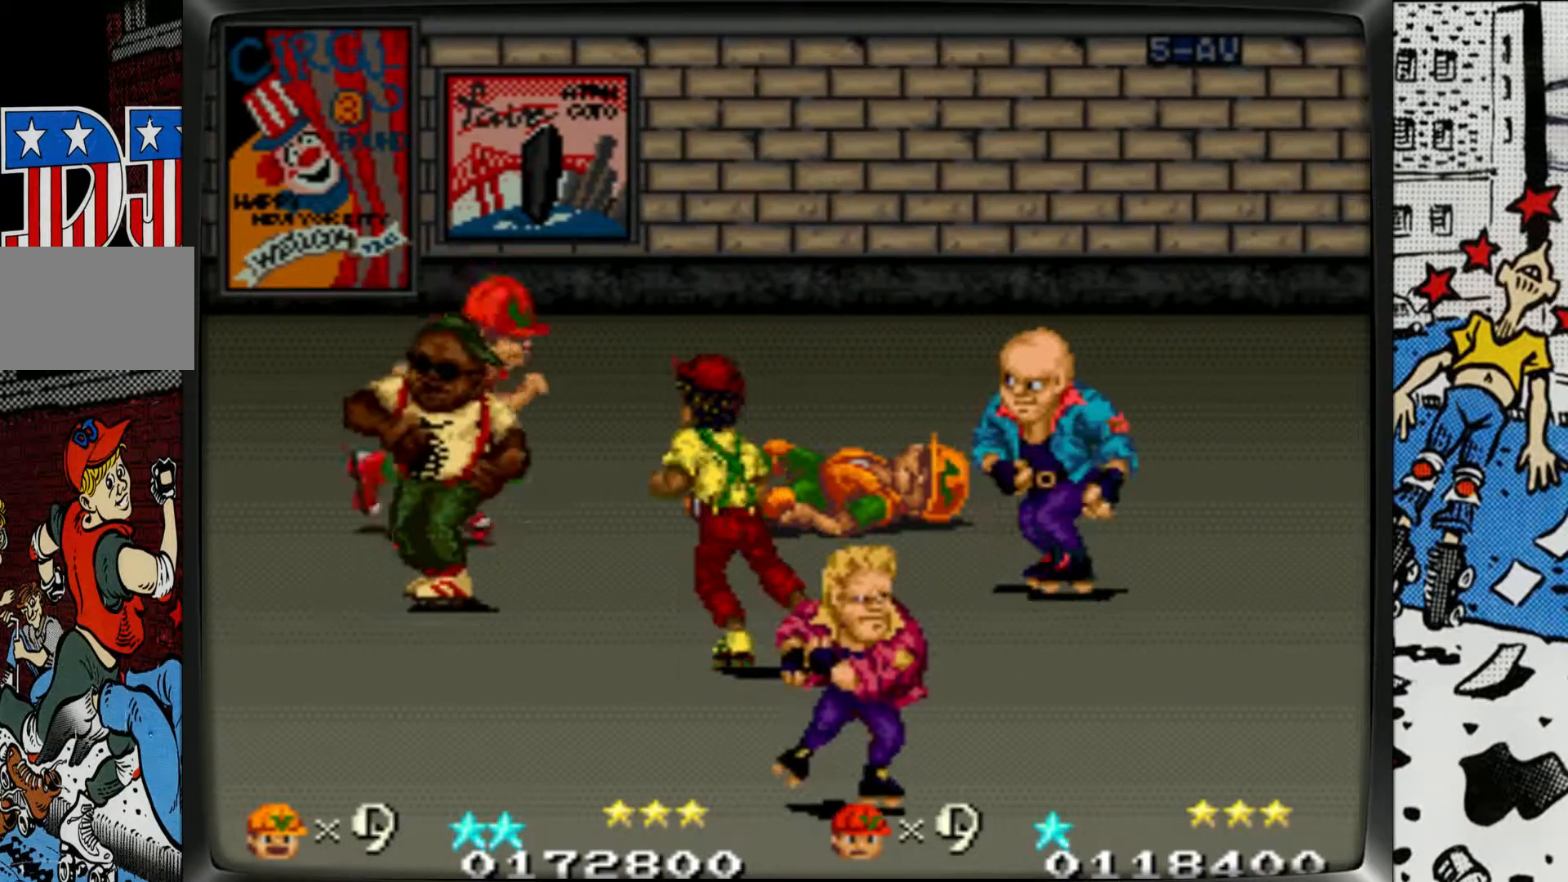
{"buttons": [], "left_stick": "down-right", "events": [[17, "left_stick", "down-right"]]}
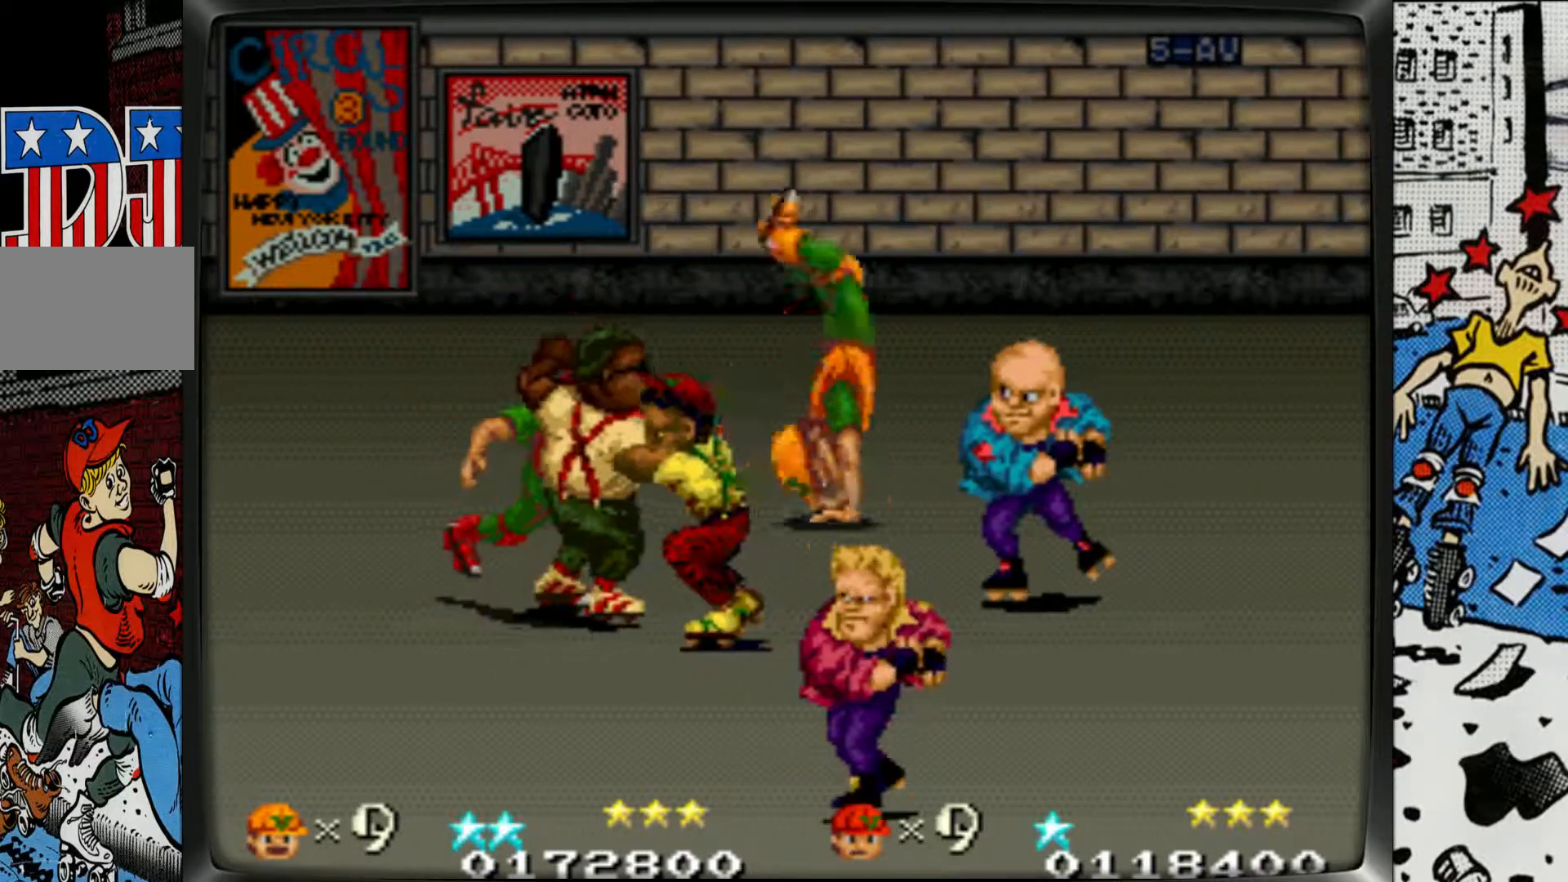
{"buttons": [], "left_stick": "down-right", "events": []}
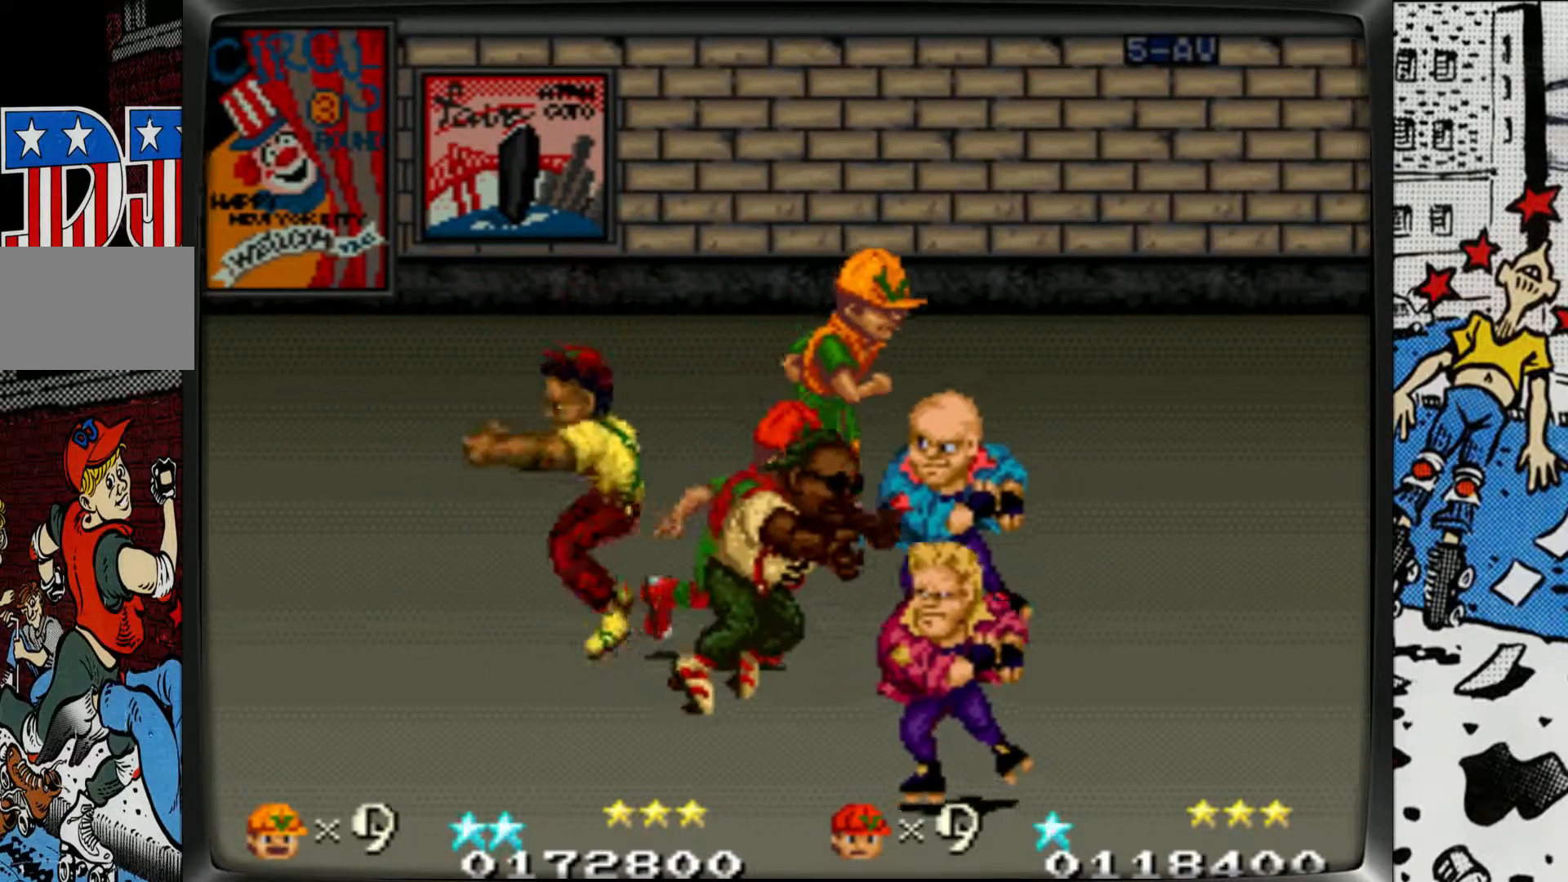
{"buttons": [], "left_stick": "down-right", "events": []}
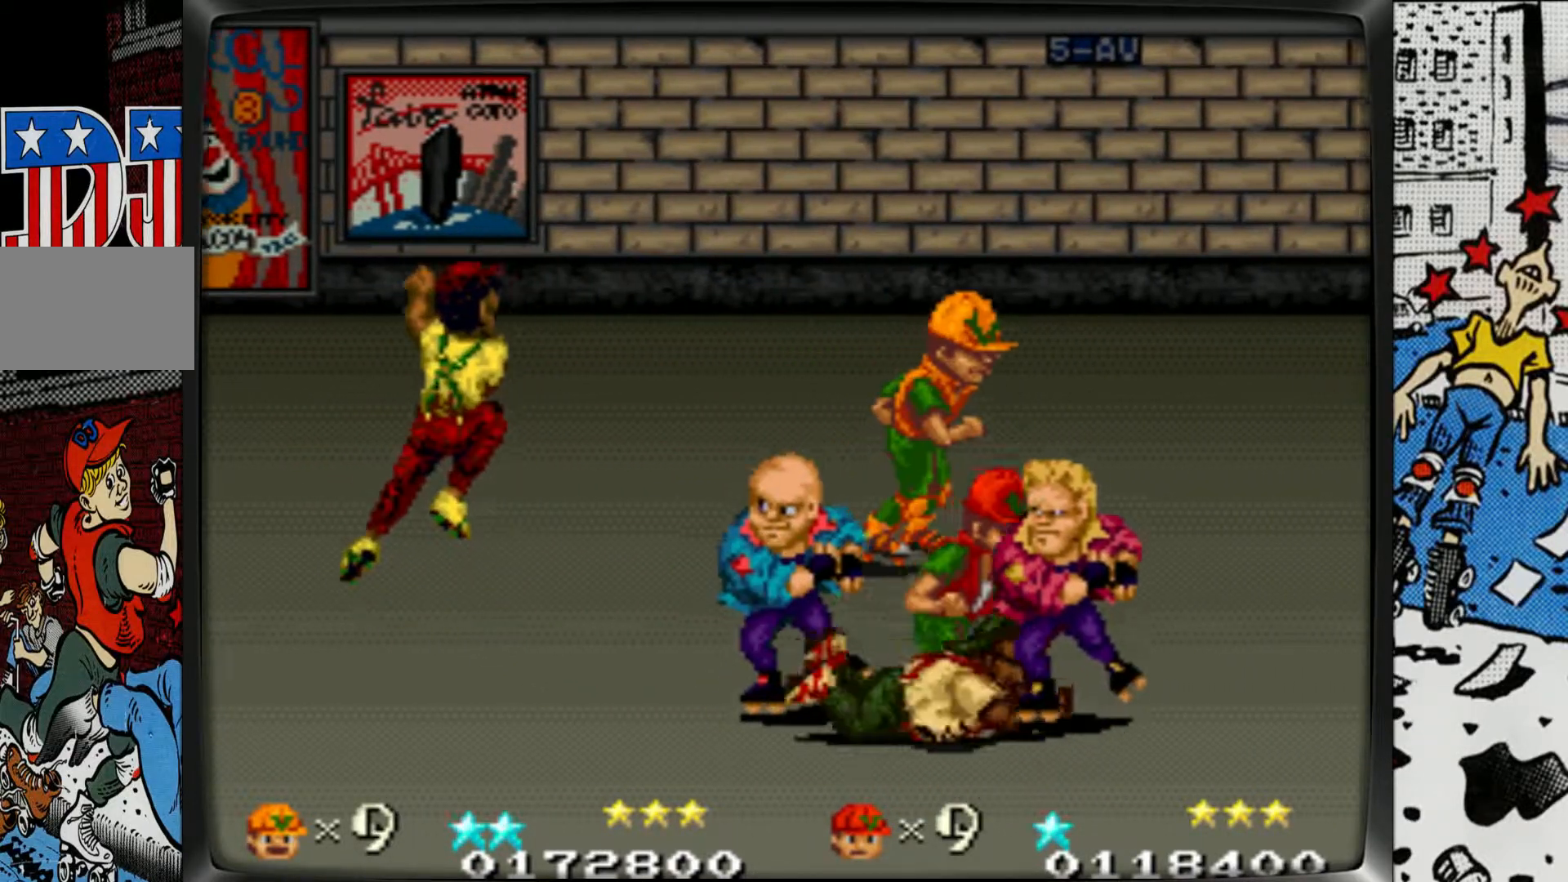
{"buttons": ["L1"], "left_stick": "down-right", "events": [[500, "L1", "down"]]}
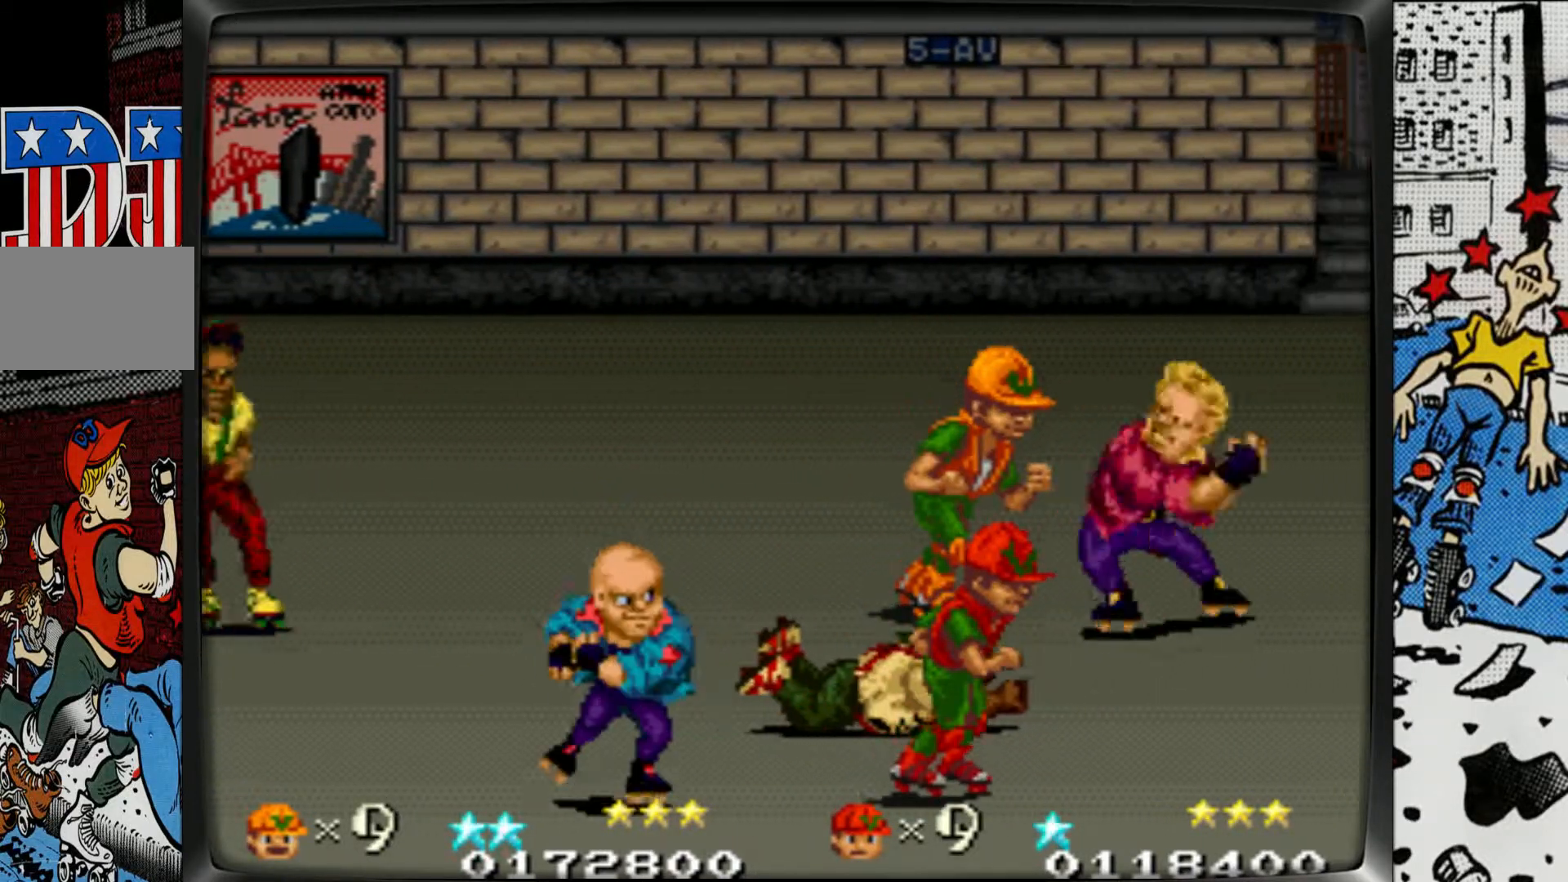
{"buttons": ["L1"], "left_stick": "right", "events": [[67, "L1", "up"], [117, "L1", "down"], [233, "L1", "up"], [300, "L1", "down"], [383, "left_stick", "right"], [400, "L1", "up"], [467, "L1", "down"]]}
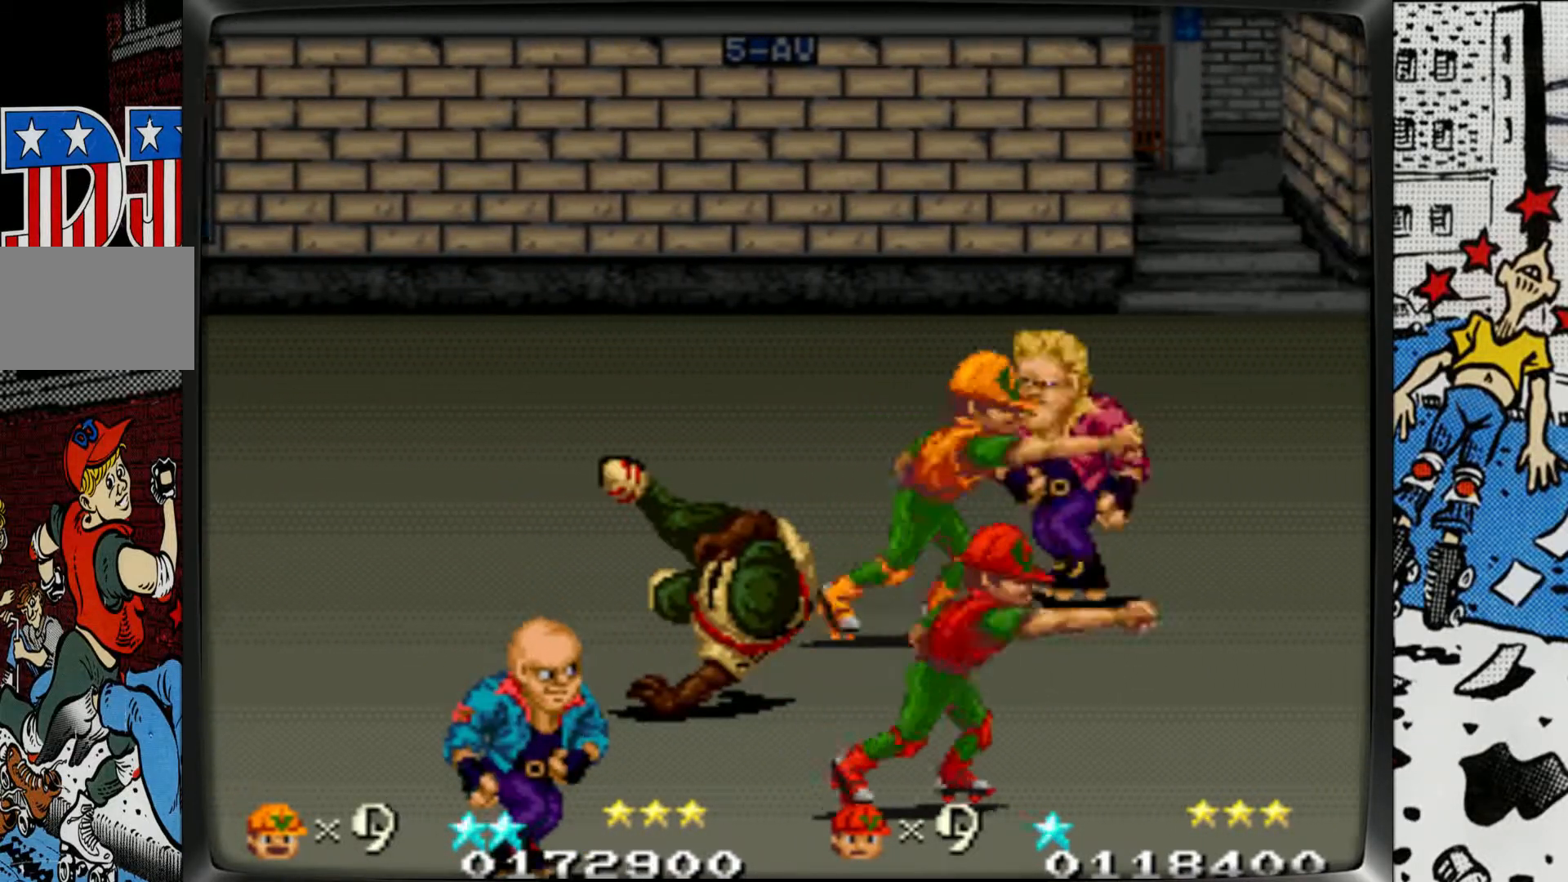
{"buttons": ["L1"], "left_stick": "right", "events": [[50, "L1", "up"], [133, "L1", "down"], [217, "L1", "up"], [300, "L1", "down"], [383, "L1", "up"], [467, "L1", "down"]]}
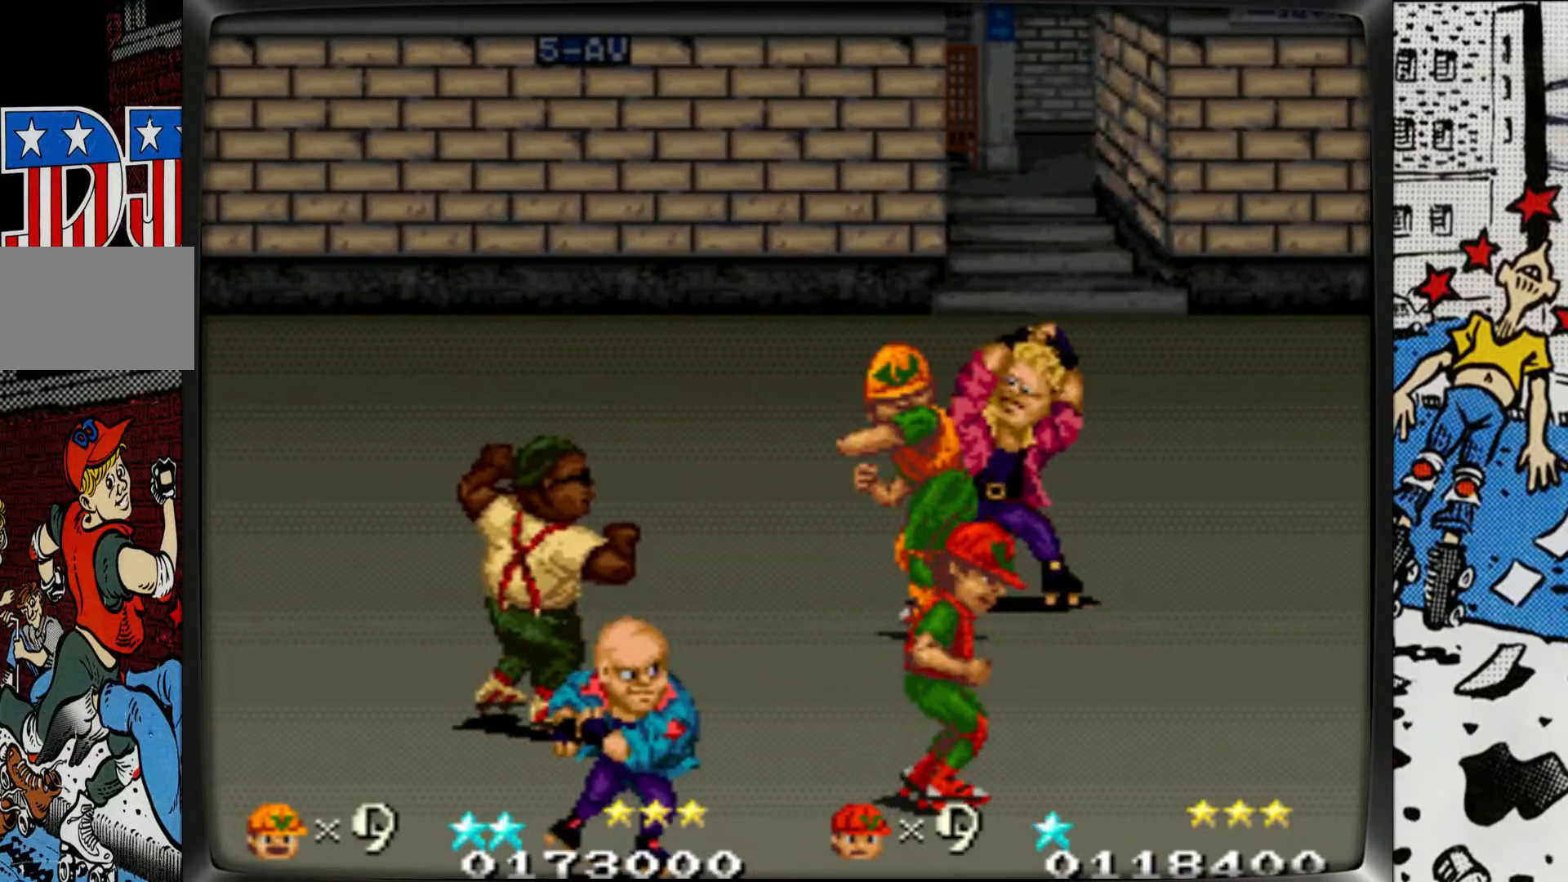
{"buttons": [], "left_stick": "right", "events": [[50, "L1", "up"], [133, "L1", "down"], [317, "L1", "up"]]}
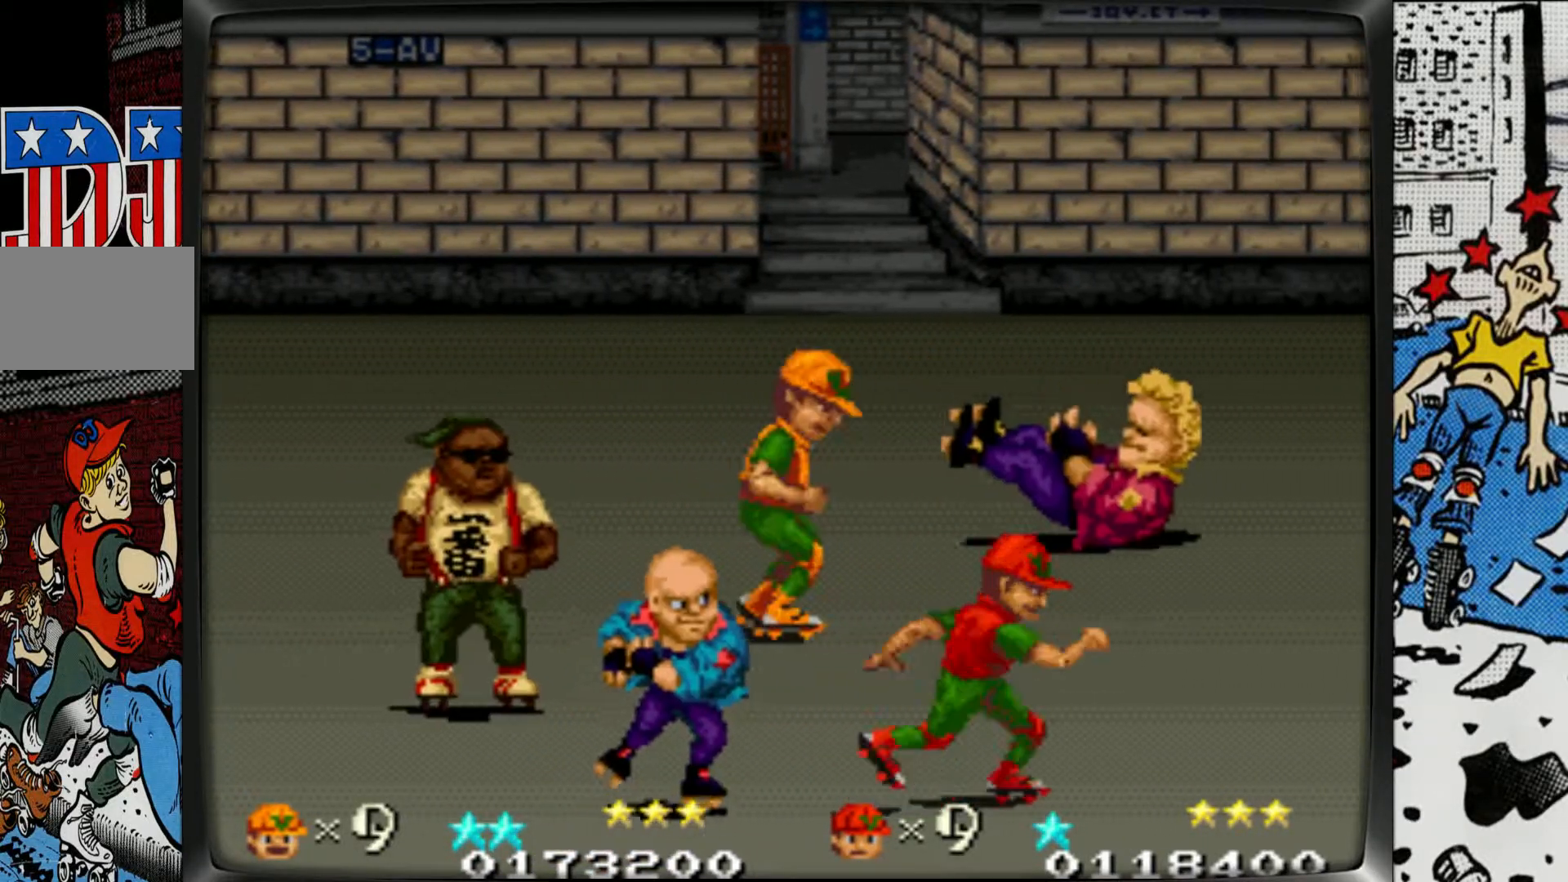
{"buttons": [], "left_stick": "right", "events": []}
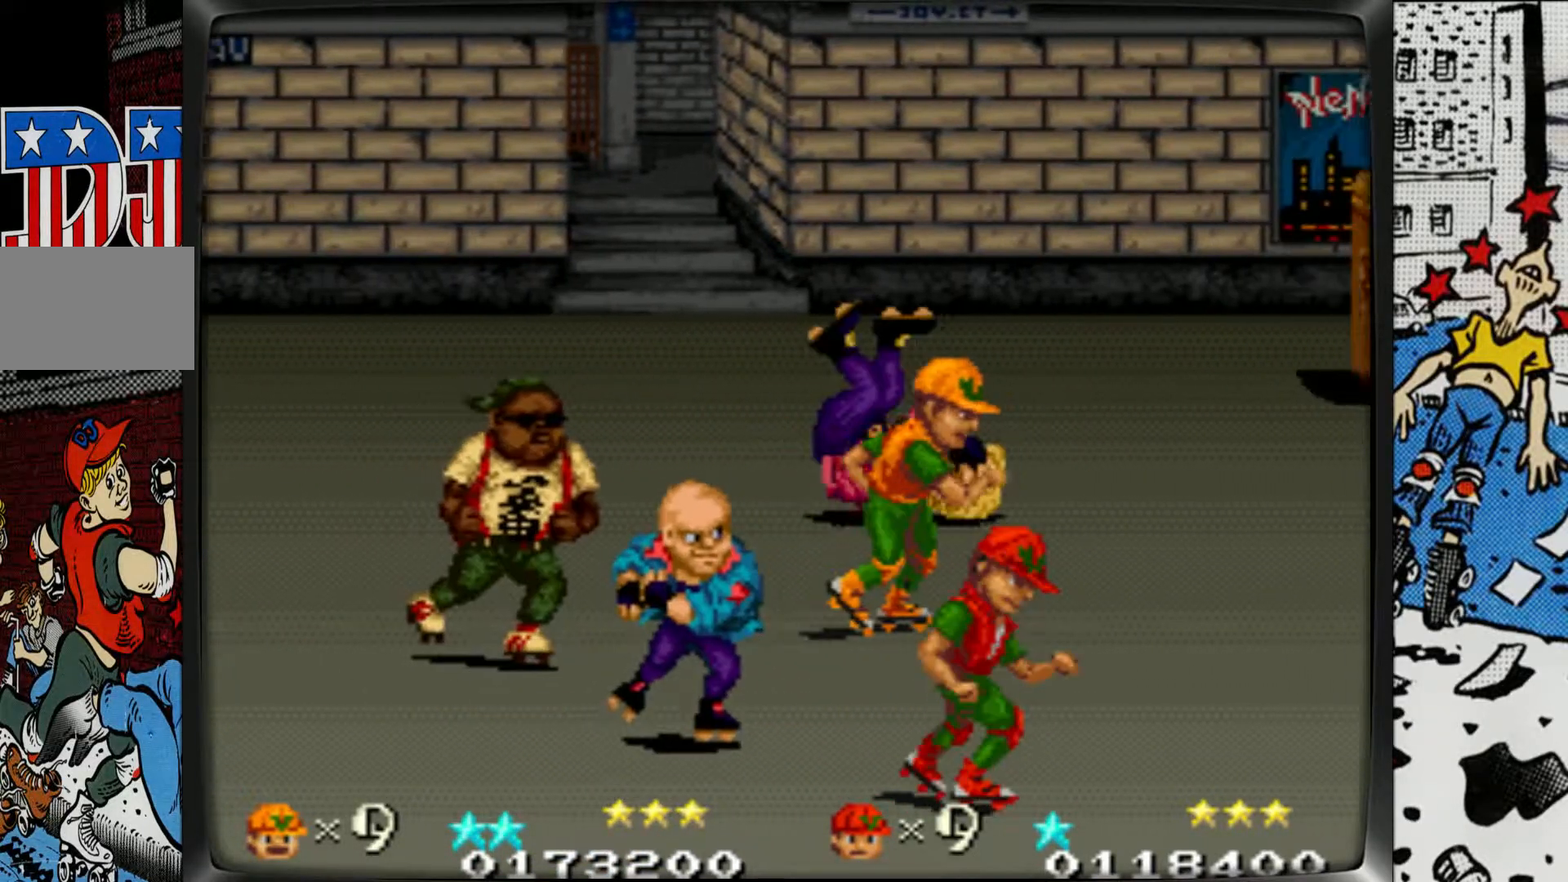
{"buttons": [], "left_stick": "left", "events": [[183, "left_stick", "center"], [233, "left_stick", "left"], [417, "L1", "down"], [500, "L1", "up"]]}
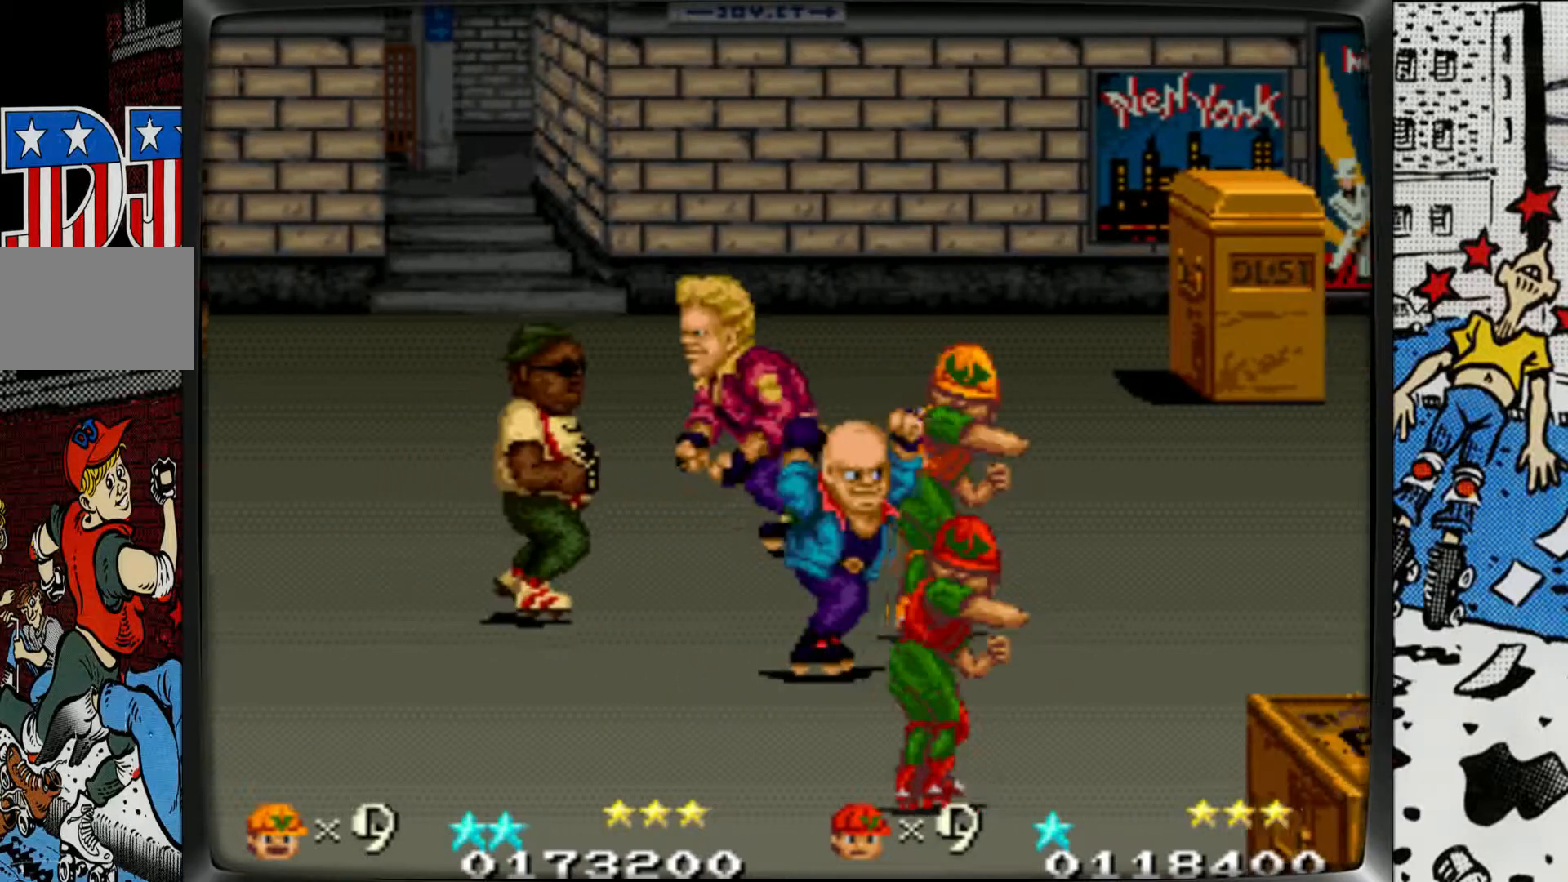
{"buttons": [], "left_stick": "center", "events": [[83, "L1", "down"], [183, "L1", "up"], [233, "L1", "down"], [350, "L1", "up"], [400, "L1", "down"], [483, "left_stick", "center"], [500, "L1", "up"]]}